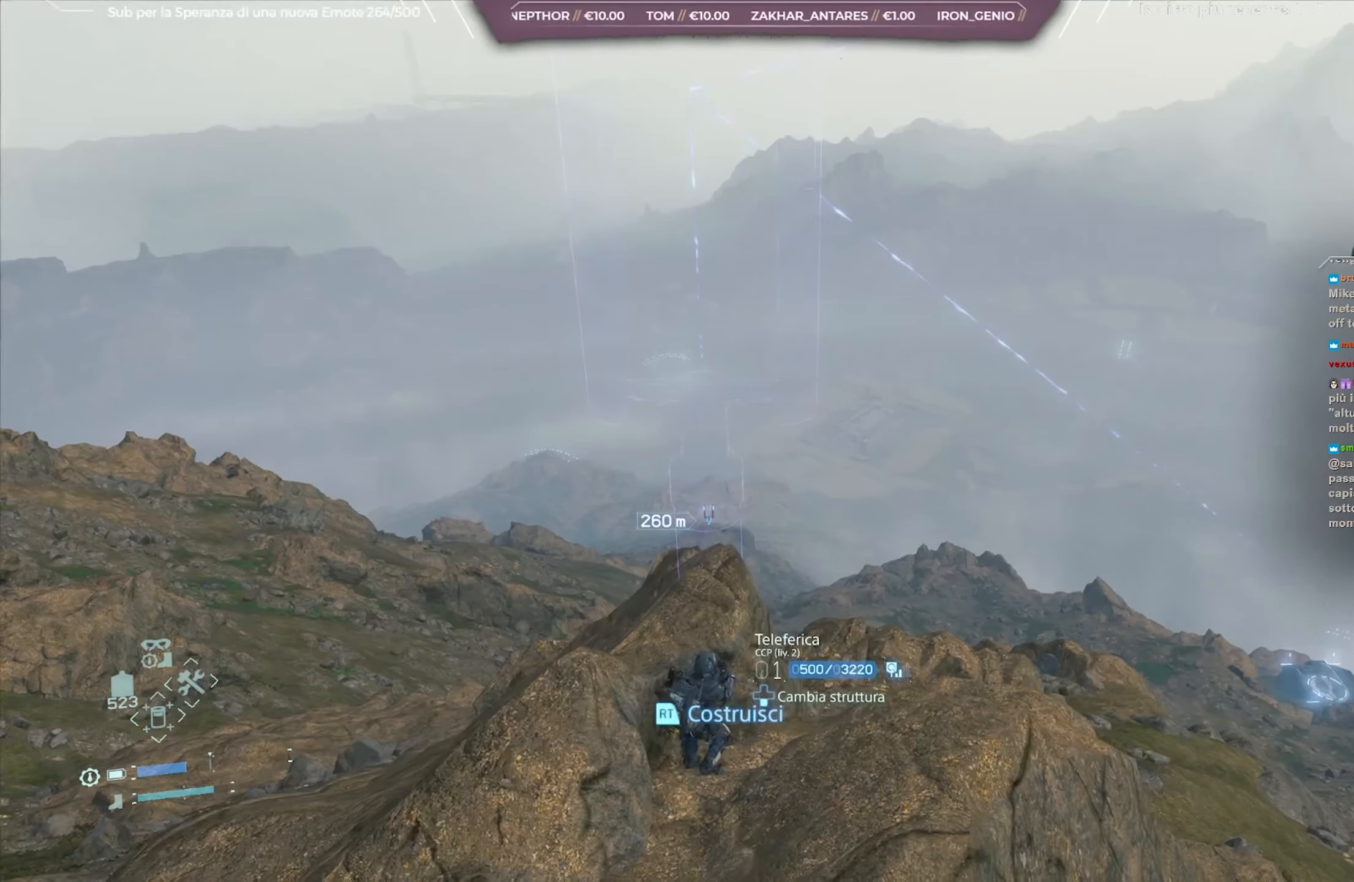
Gameplay with a controller (Xbox layout); each line is a JSON object with the inputs held at the frame after it. "events" lists button and stick changes between this image and that frame as [ms after this image, input, new state], when the widget could be followed in between.
{"buttons": ["L2"], "left_stick": "center", "right_stick": "center", "events": []}
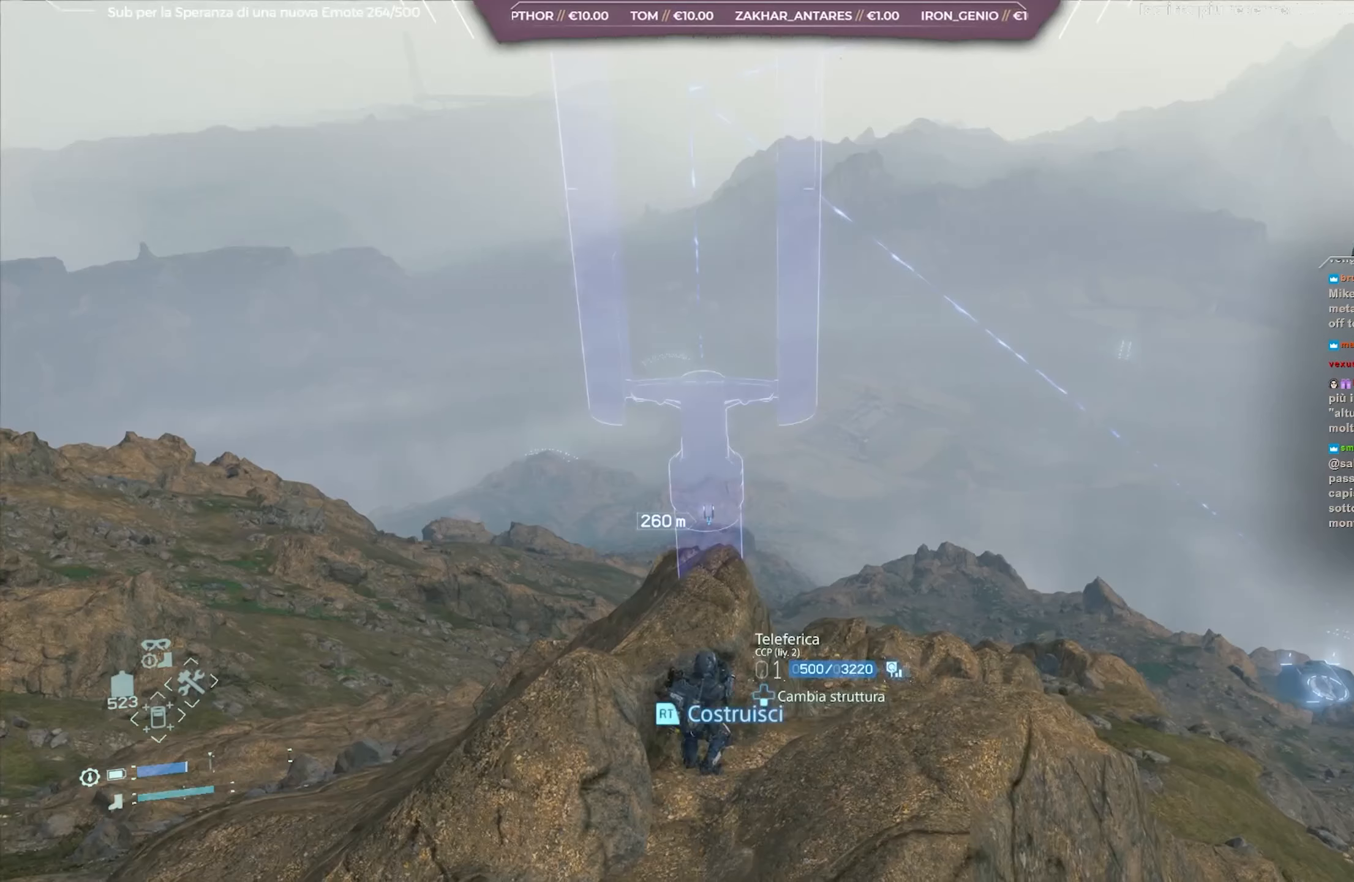
{"buttons": ["L2"], "left_stick": "center", "right_stick": "center", "events": []}
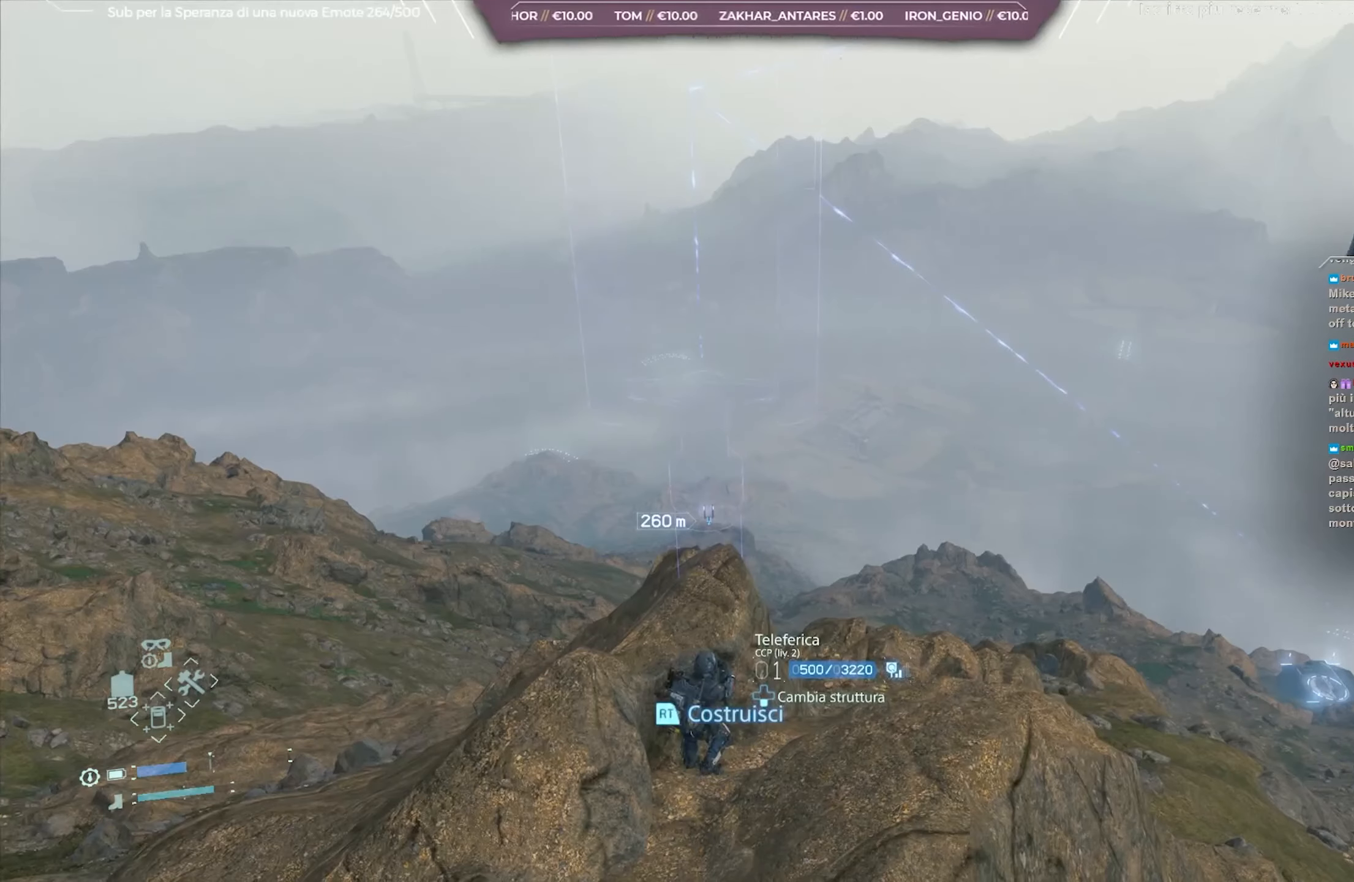
{"buttons": ["L2"], "left_stick": "center", "right_stick": "center", "events": []}
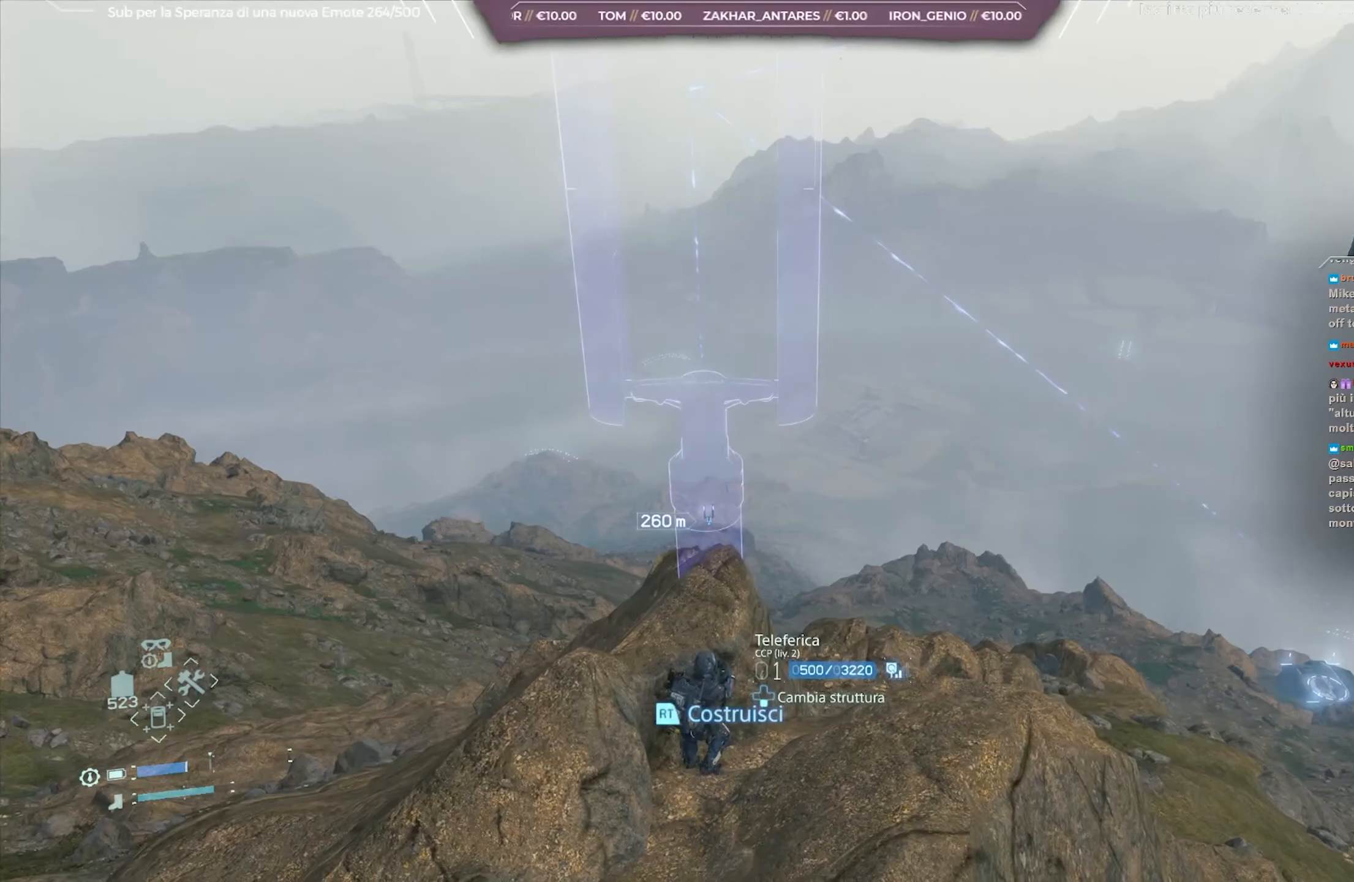
{"buttons": ["L2"], "left_stick": "center", "right_stick": "center", "events": []}
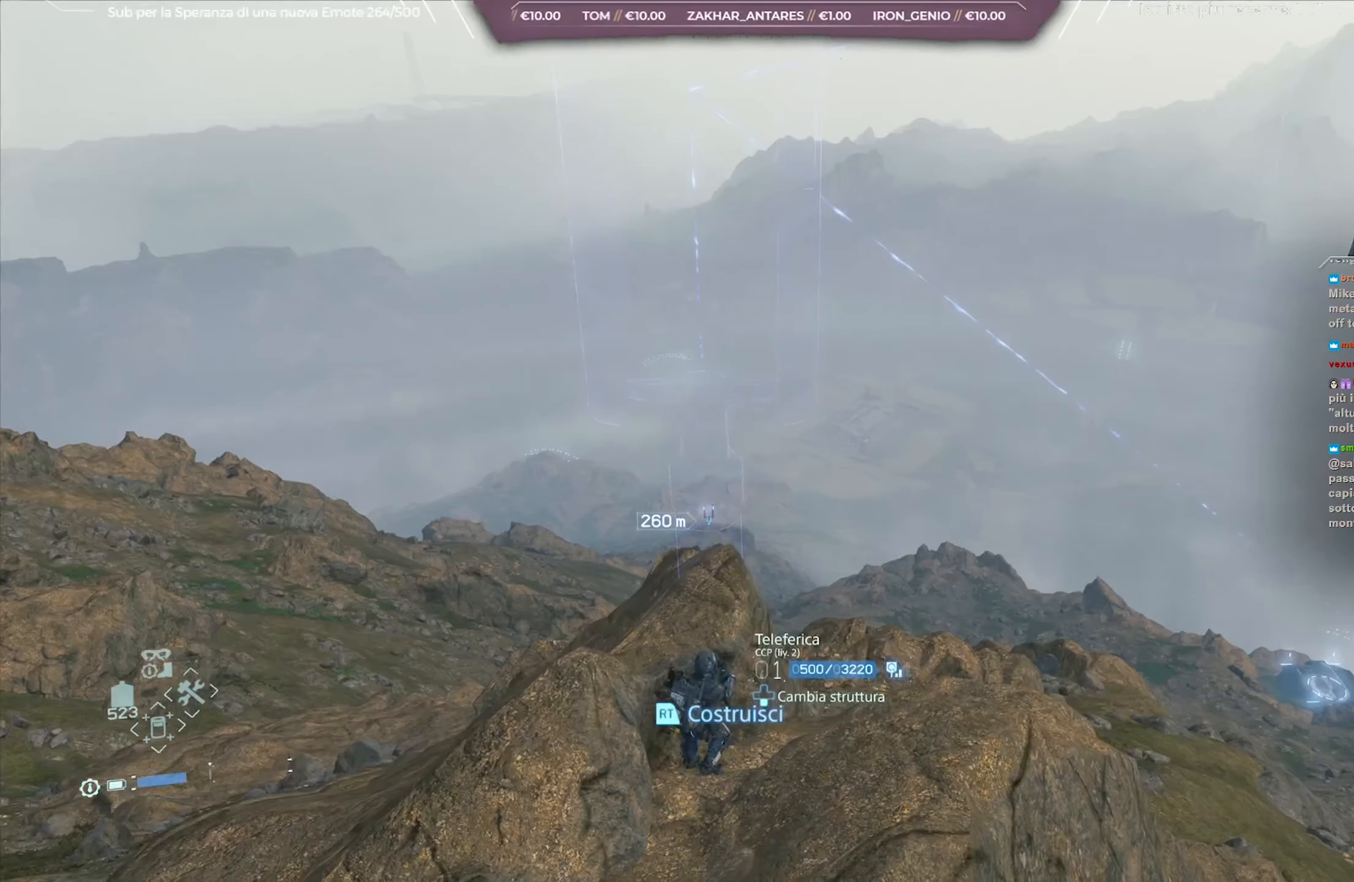
{"buttons": ["L2"], "left_stick": "center", "right_stick": "center", "events": []}
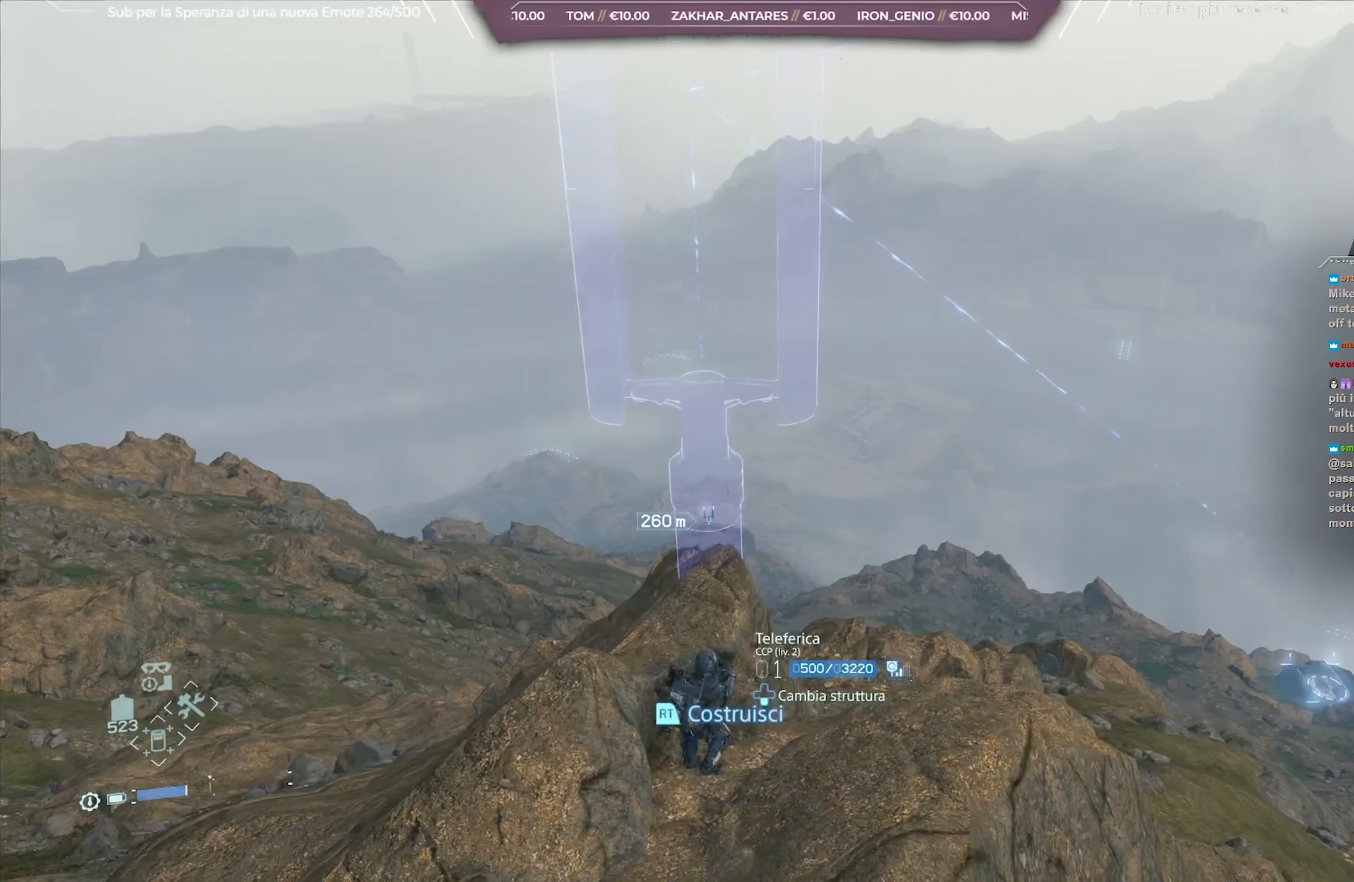
{"buttons": ["L2"], "left_stick": "center", "right_stick": "center", "events": []}
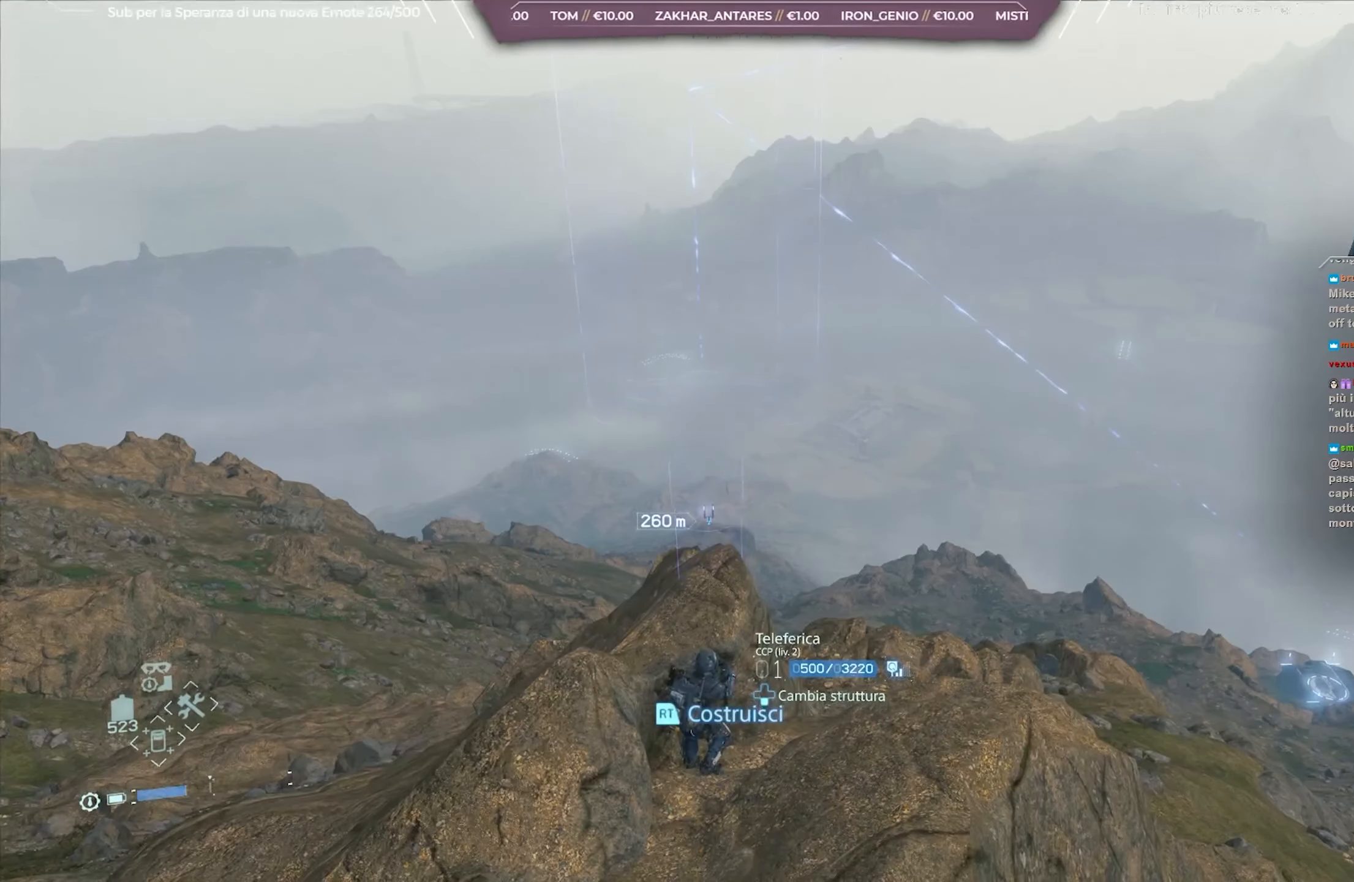
{"buttons": ["L2"], "left_stick": "center", "right_stick": "center", "events": []}
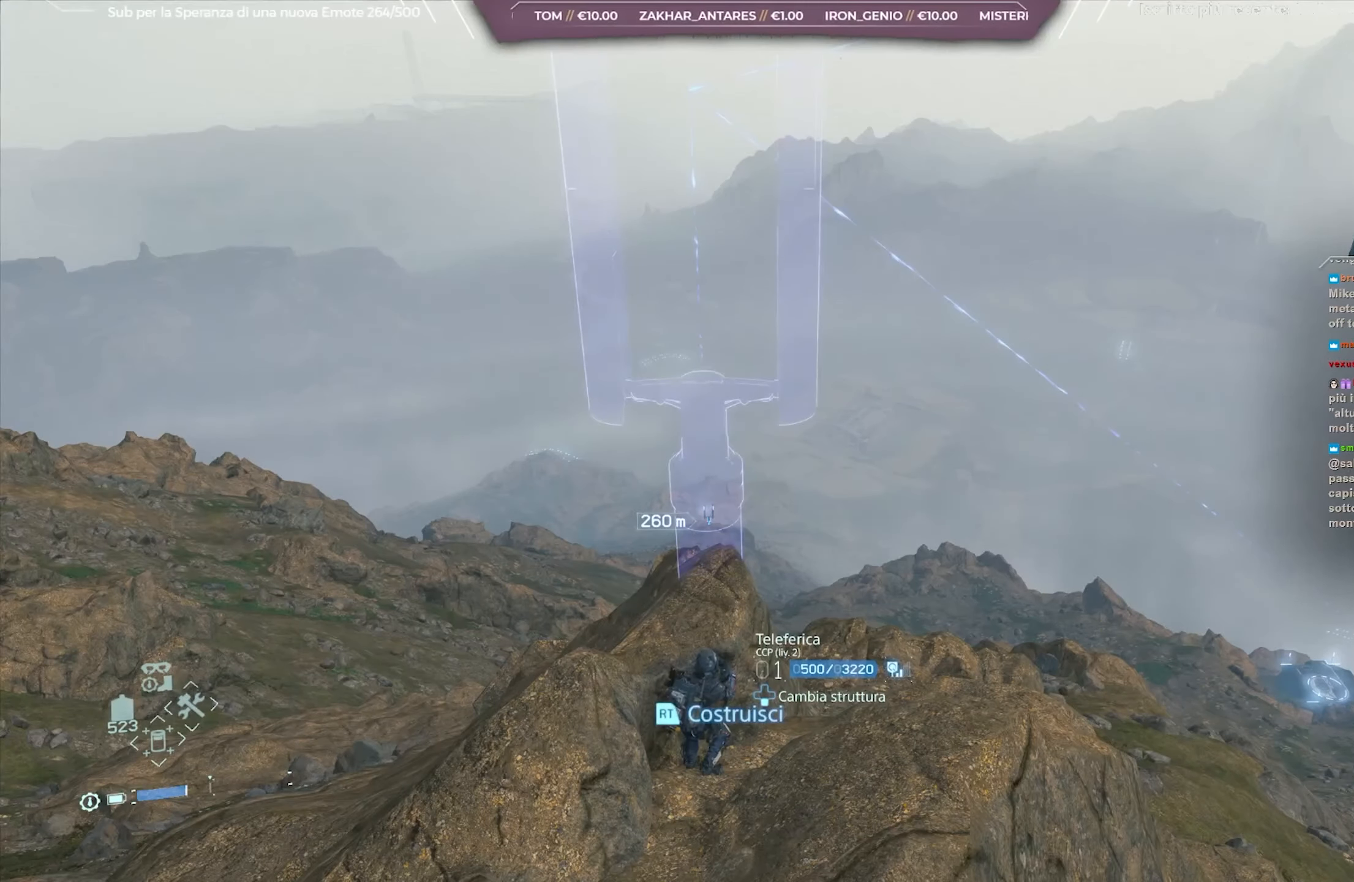
{"buttons": ["L2"], "left_stick": "center", "right_stick": "center", "events": []}
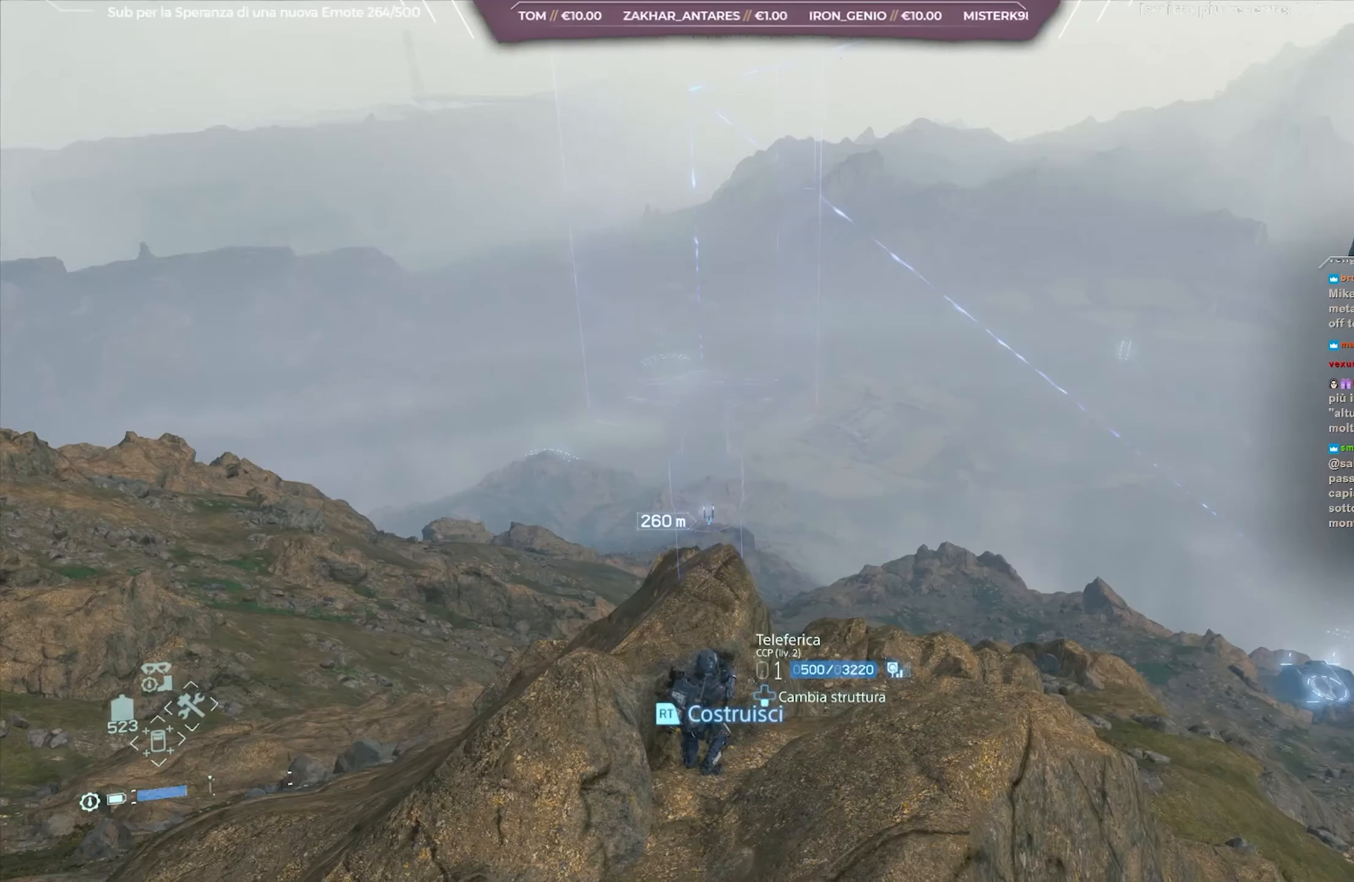
{"buttons": ["L2"], "left_stick": "center", "right_stick": "center", "events": []}
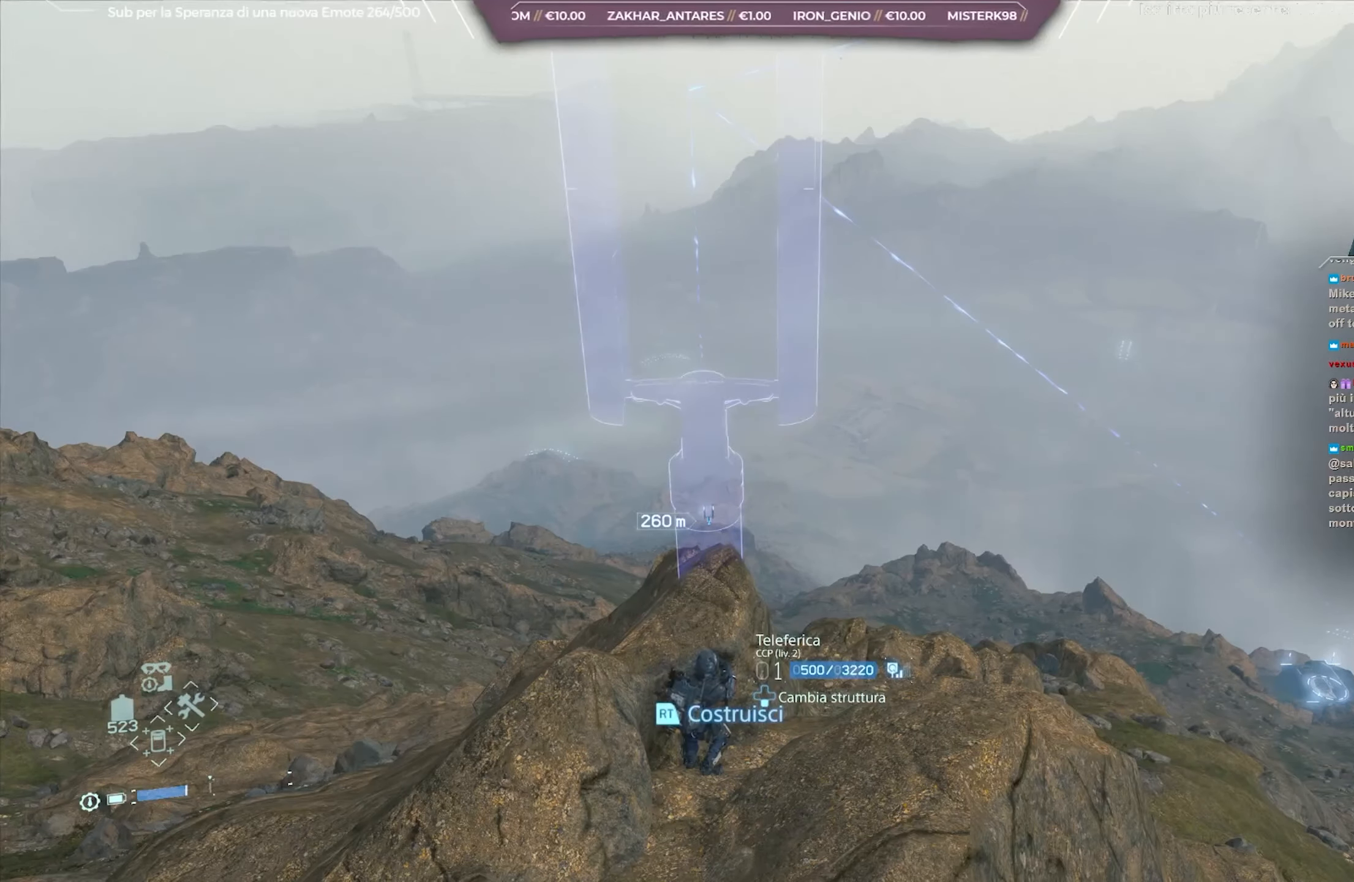
{"buttons": ["L2"], "left_stick": "center", "right_stick": "center", "events": []}
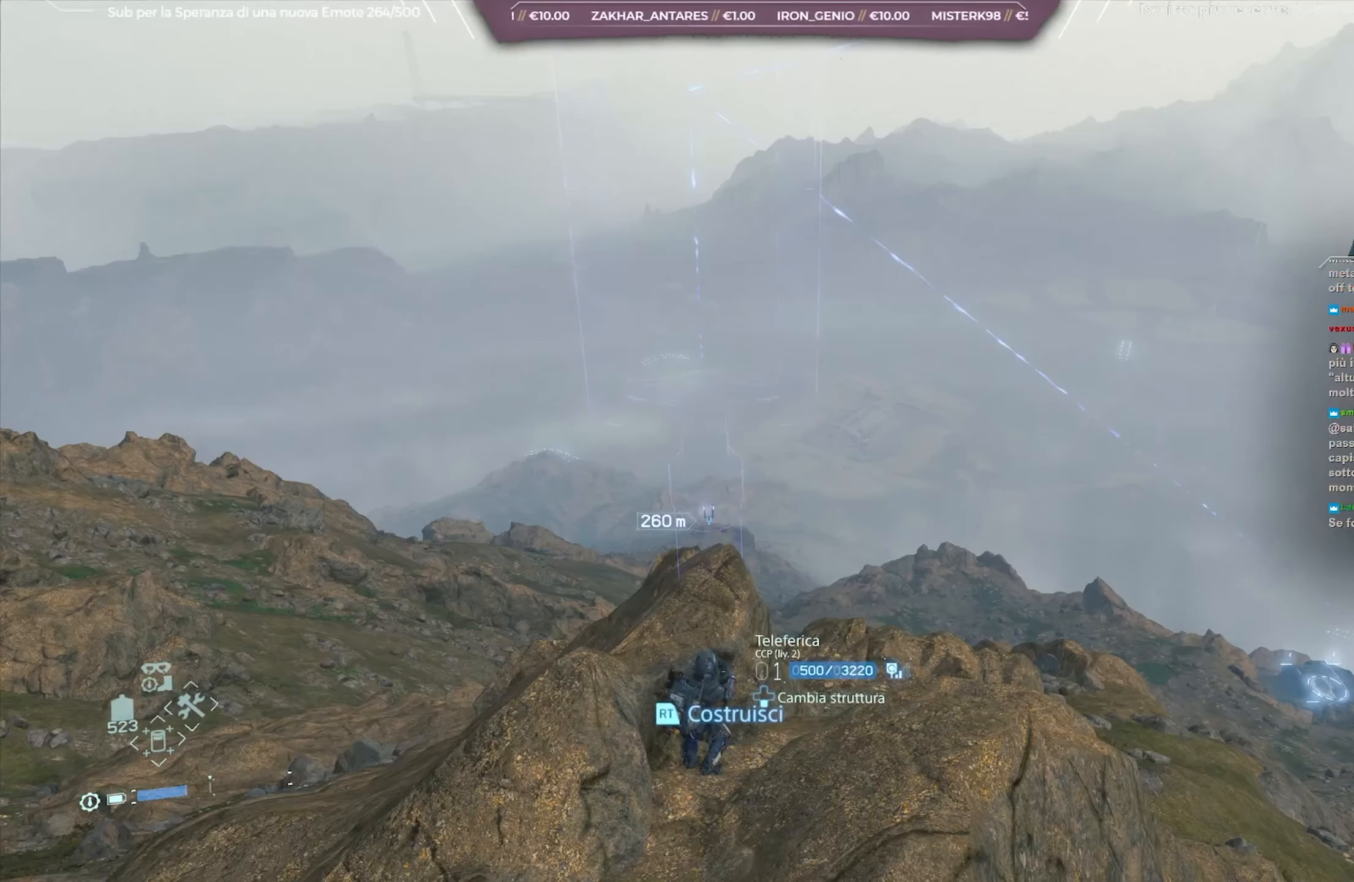
{"buttons": ["L2"], "left_stick": "center", "right_stick": "center", "events": [[250, "left_stick", "down"], [367, "left_stick", "center"]]}
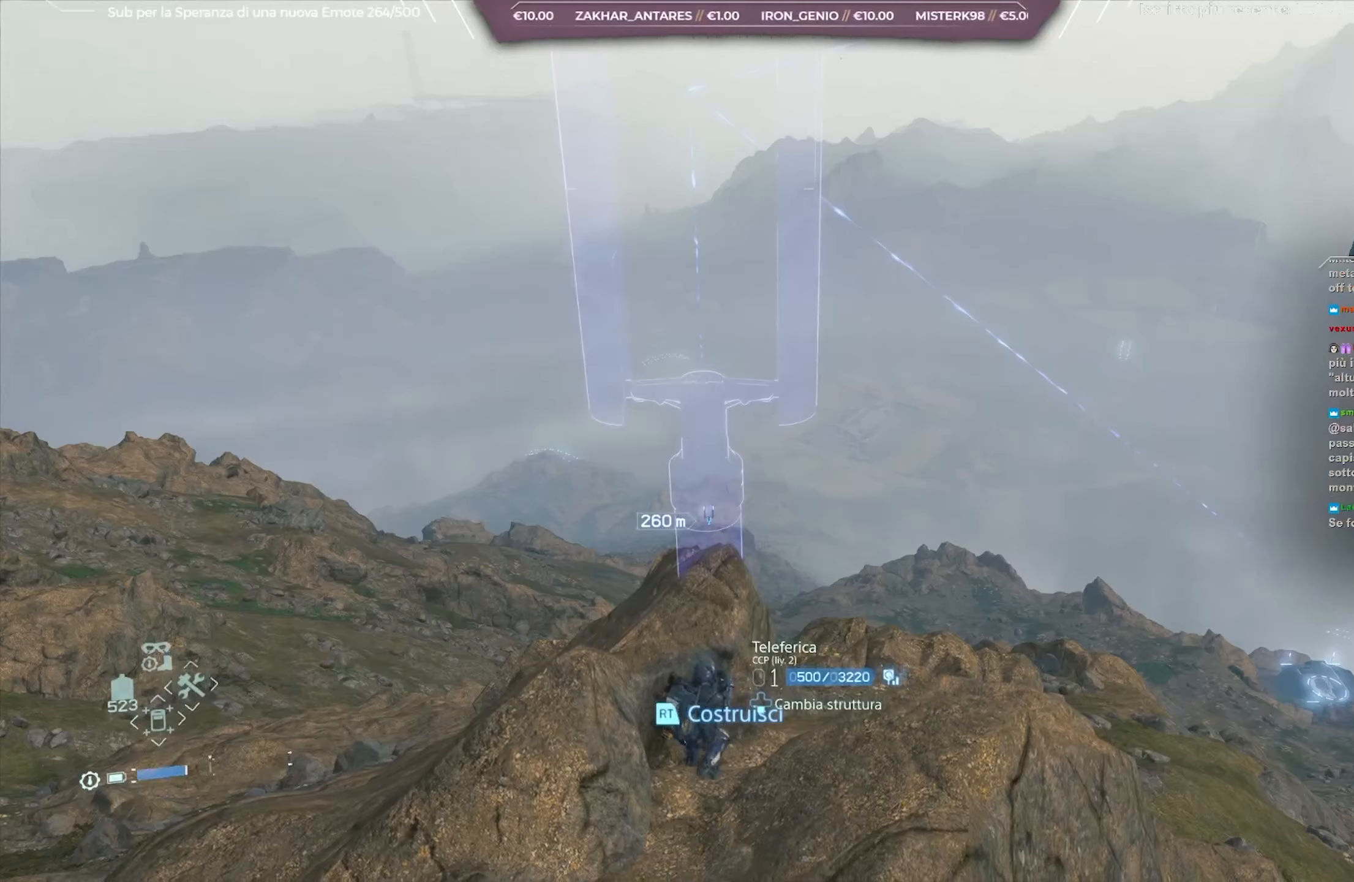
{"buttons": ["L2"], "left_stick": "center", "right_stick": "center", "events": [[133, "left_stick", "down"], [283, "left_stick", "center"]]}
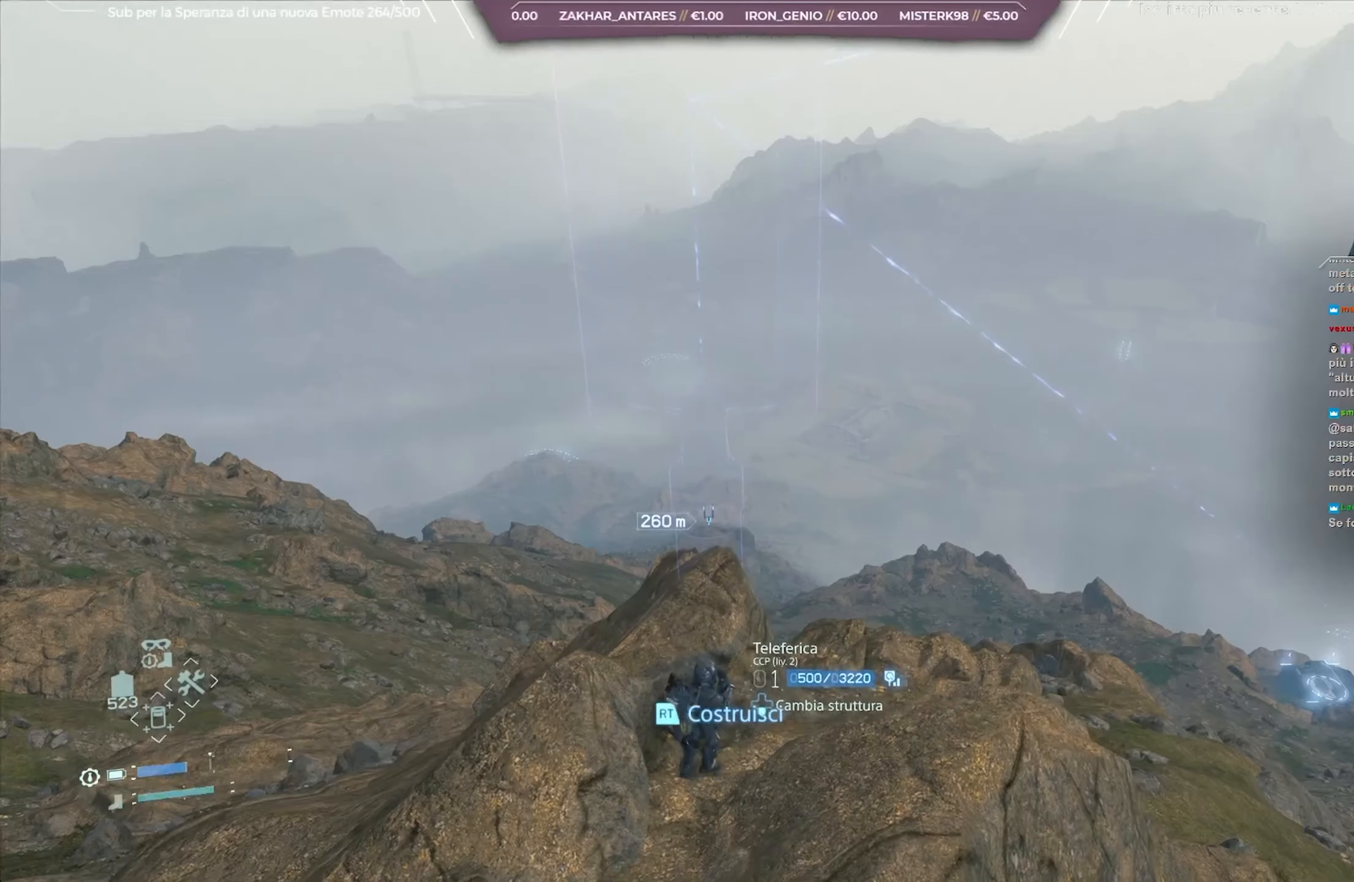
{"buttons": ["L2"], "left_stick": "down", "right_stick": "center", "events": [[33, "left_stick", "down"], [167, "left_stick", "center"], [483, "left_stick", "down"]]}
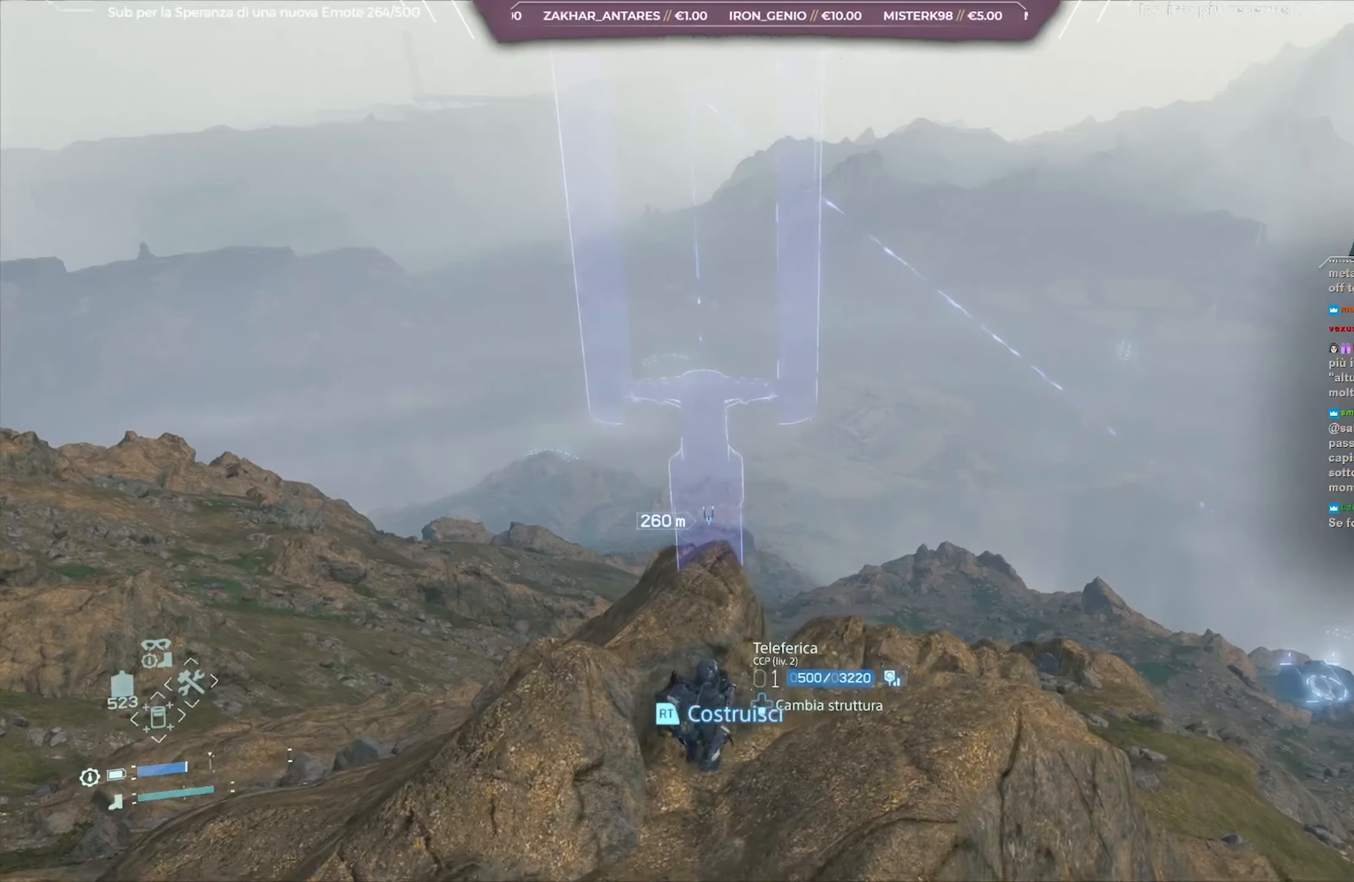
{"buttons": ["L2"], "left_stick": "center", "right_stick": "center", "events": [[133, "left_stick", "center"]]}
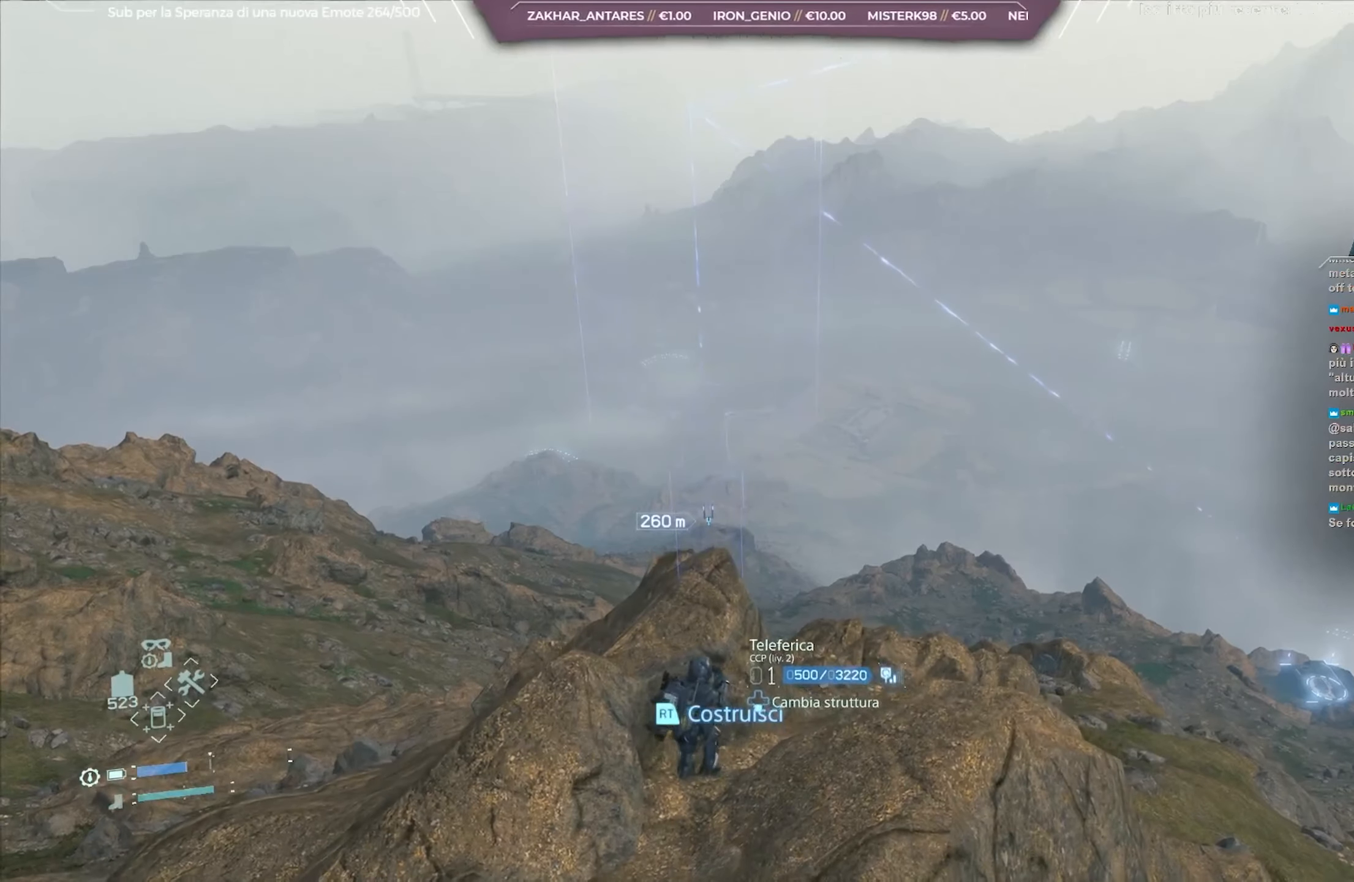
{"buttons": ["L2"], "left_stick": "center", "right_stick": "center", "events": []}
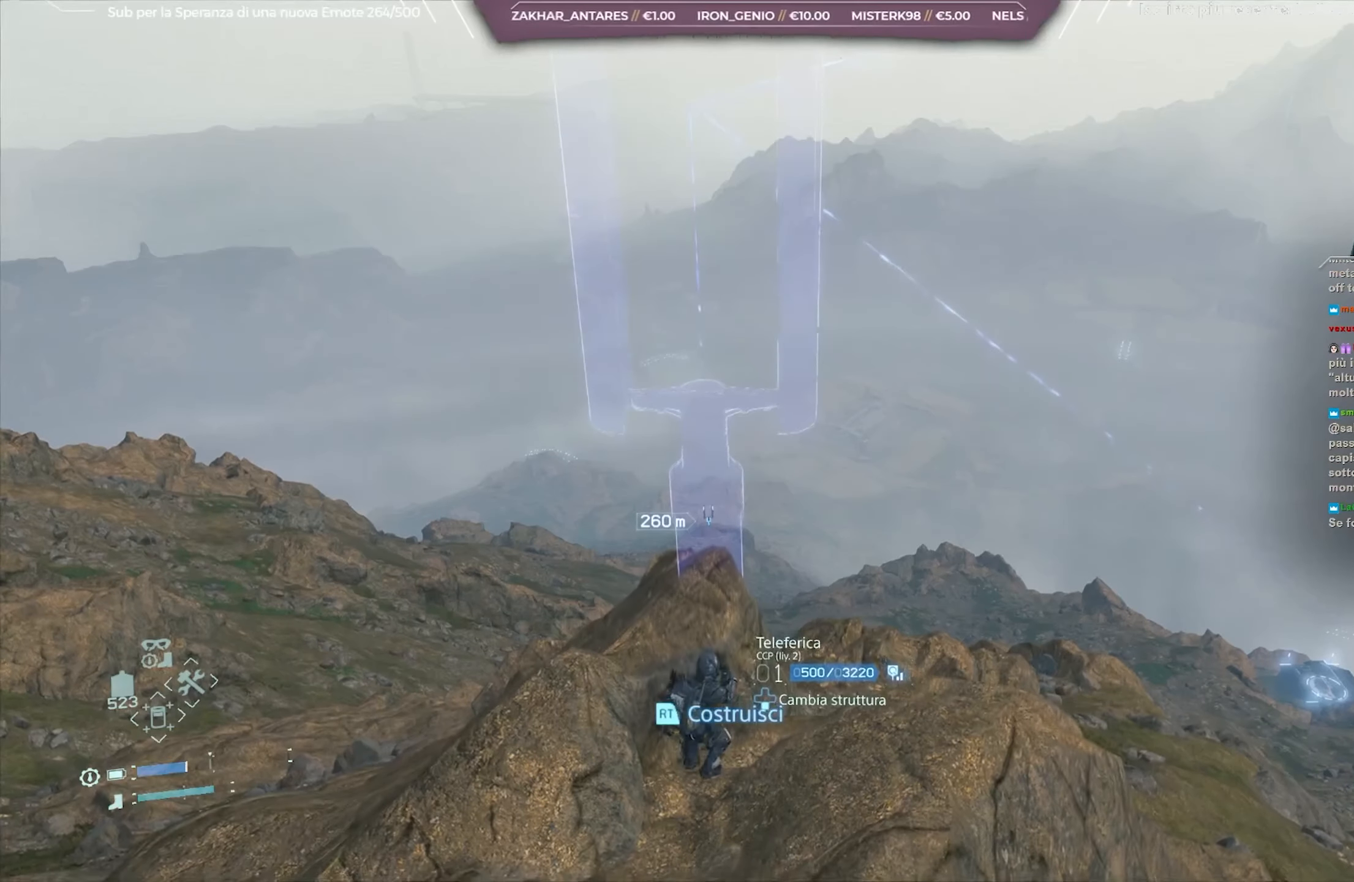
{"buttons": ["L2"], "left_stick": "center", "right_stick": "left", "events": [[450, "right_stick", "left"]]}
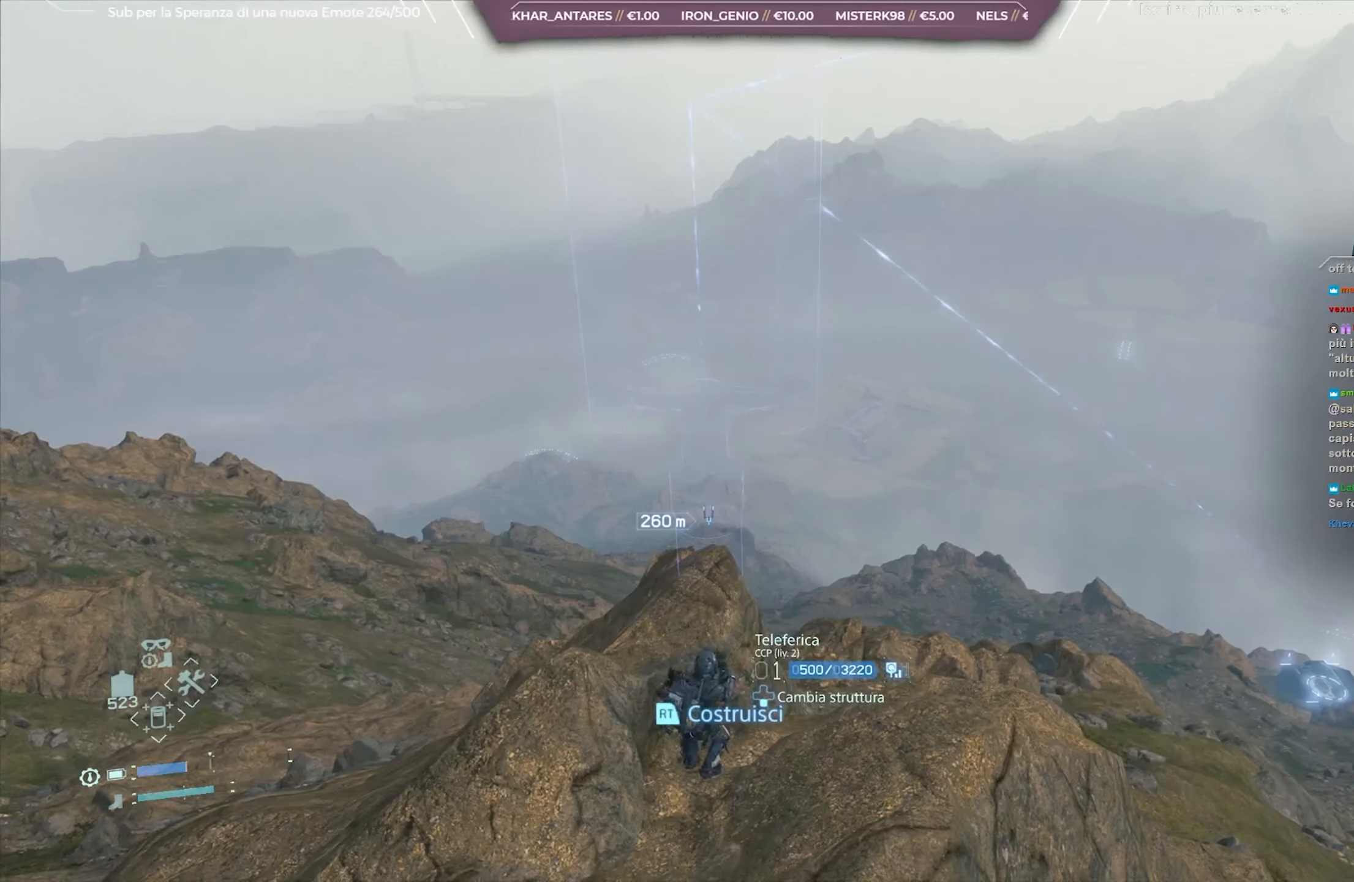
{"buttons": ["L2"], "left_stick": "center", "right_stick": "center", "events": [[50, "right_stick", "center"], [67, "left_stick", "down"], [233, "left_stick", "center"], [383, "right_stick", "left"], [500, "right_stick", "center"]]}
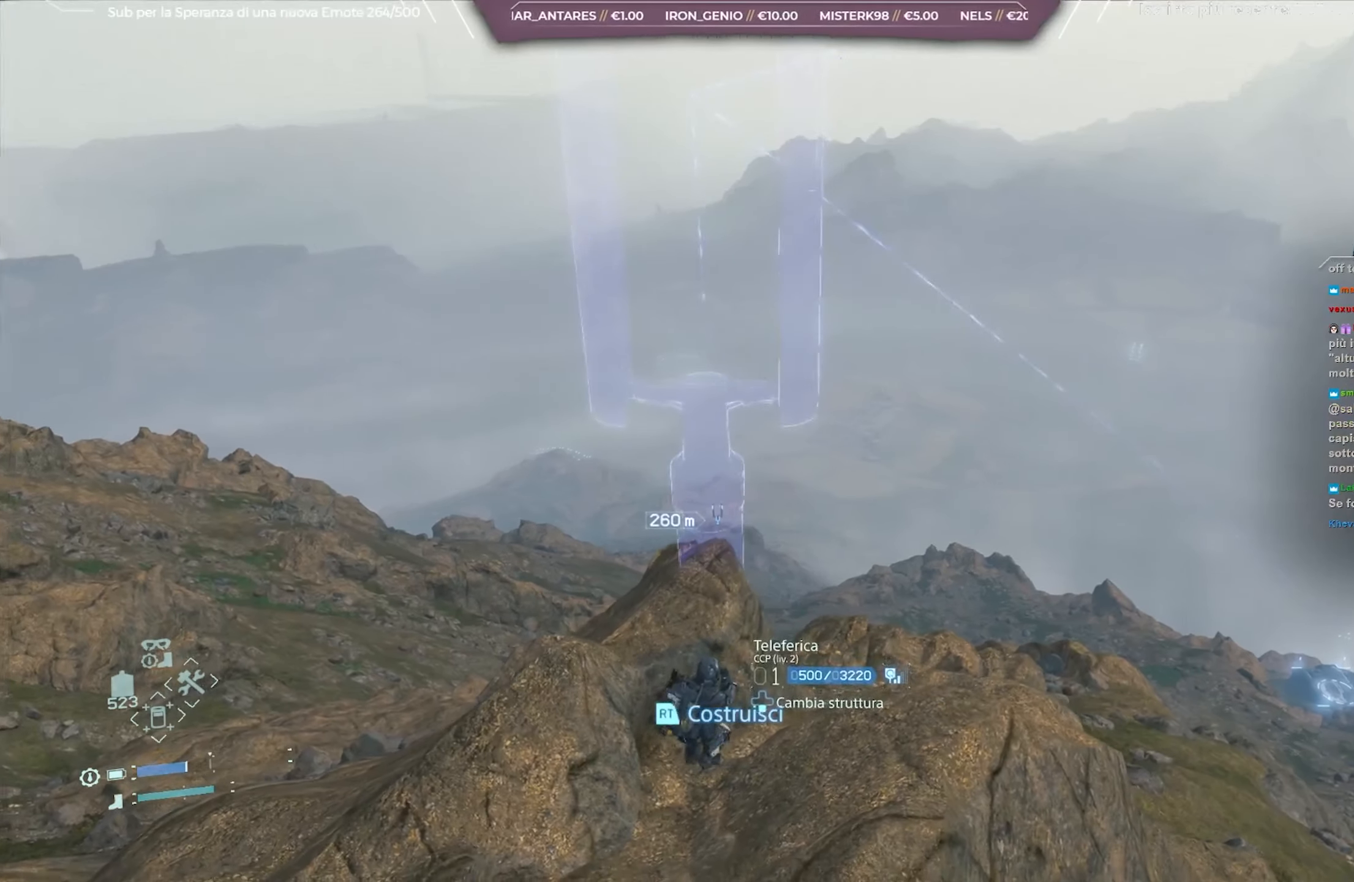
{"buttons": ["L2"], "left_stick": "center", "right_stick": "left", "events": [[117, "right_stick", "left"], [217, "right_stick", "center"], [467, "right_stick", "left"]]}
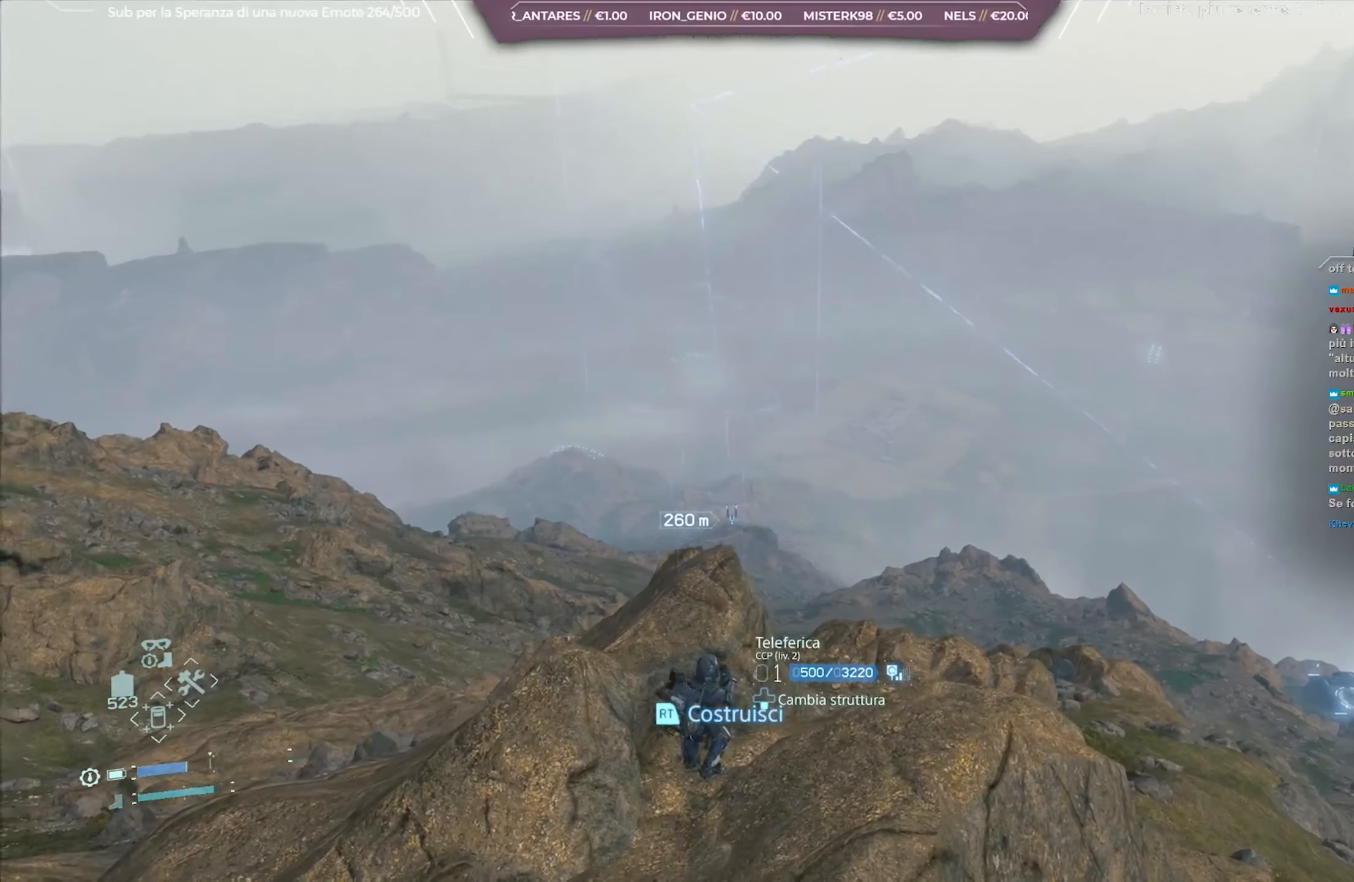
{"buttons": ["L2"], "left_stick": "center", "right_stick": "center", "events": [[67, "right_stick", "center"]]}
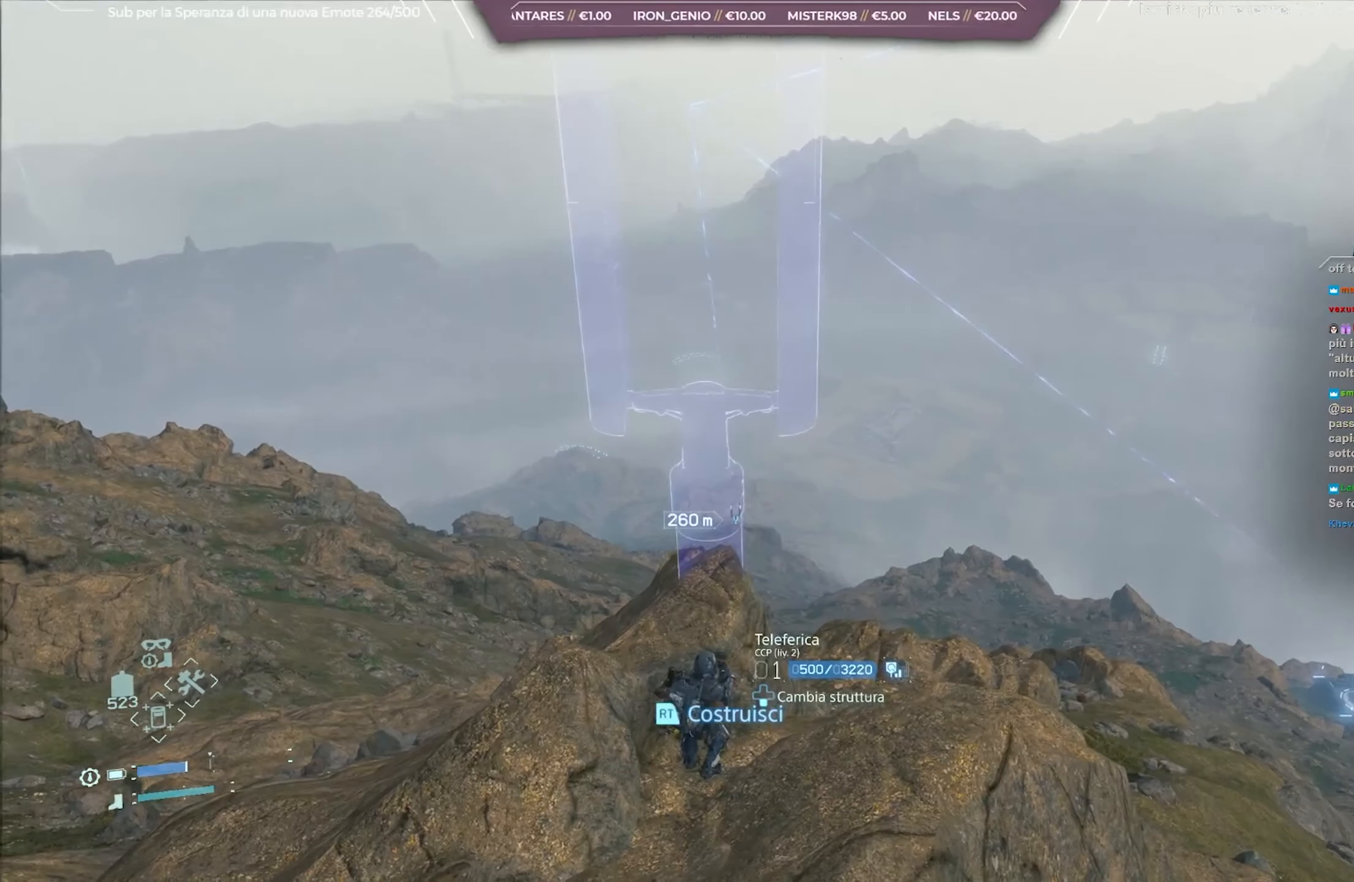
{"buttons": ["L2"], "left_stick": "center", "right_stick": "center", "events": []}
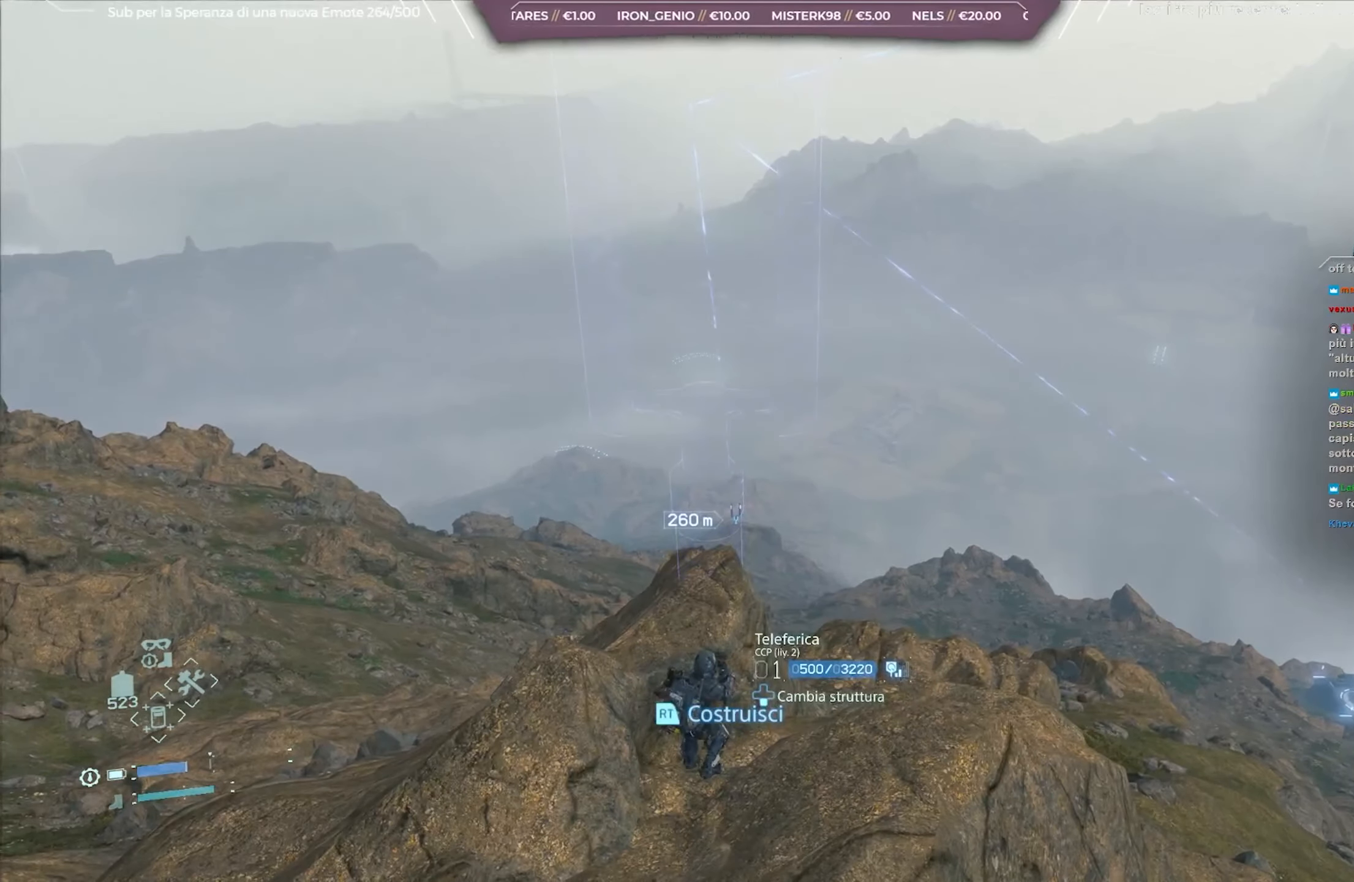
{"buttons": ["L2"], "left_stick": "center", "right_stick": "center", "events": [[133, "right_stick", "left"], [233, "right_stick", "center"]]}
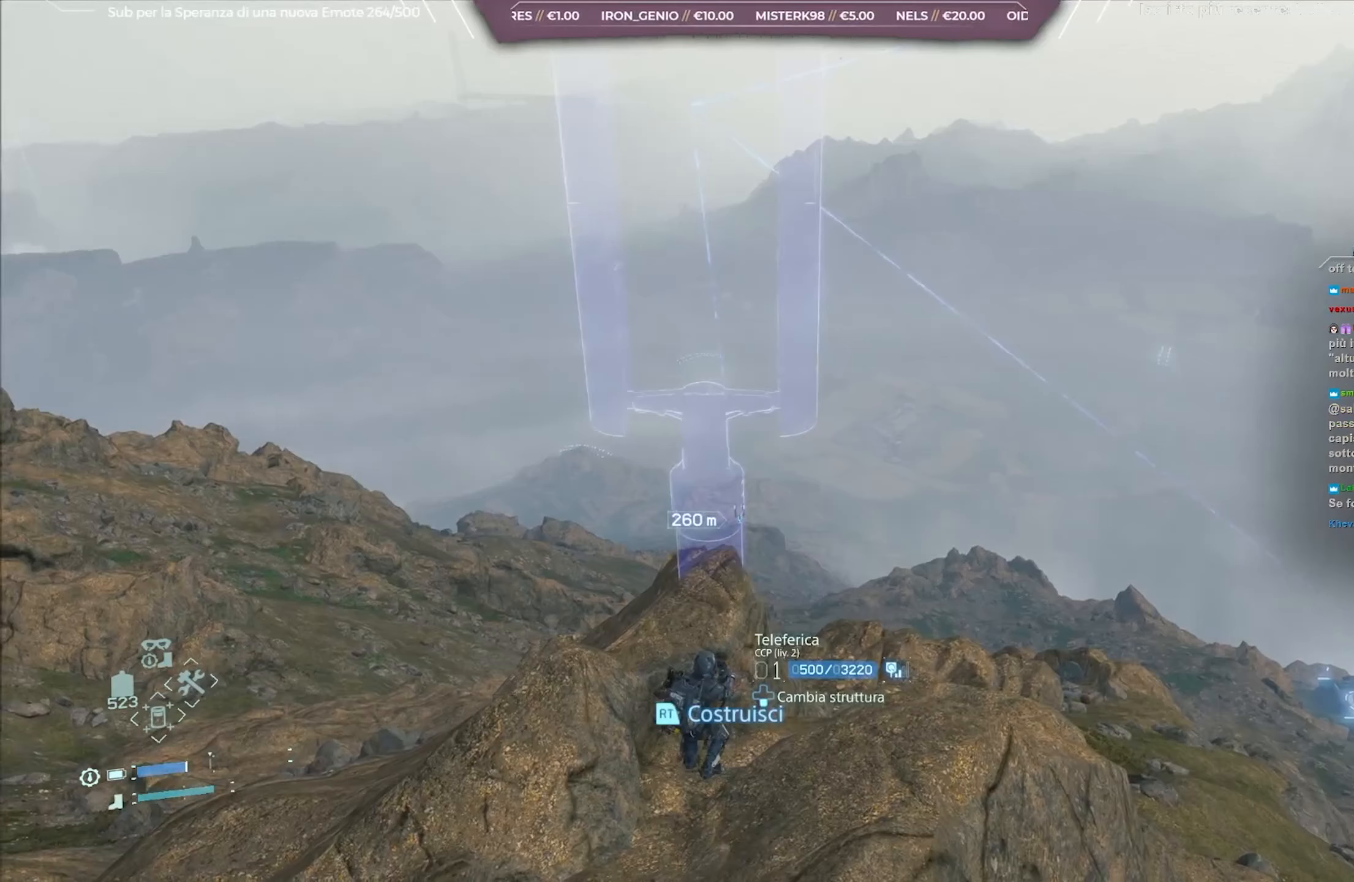
{"buttons": ["L2"], "left_stick": "center", "right_stick": "center", "events": [[17, "right_stick", "left"], [117, "right_stick", "center"]]}
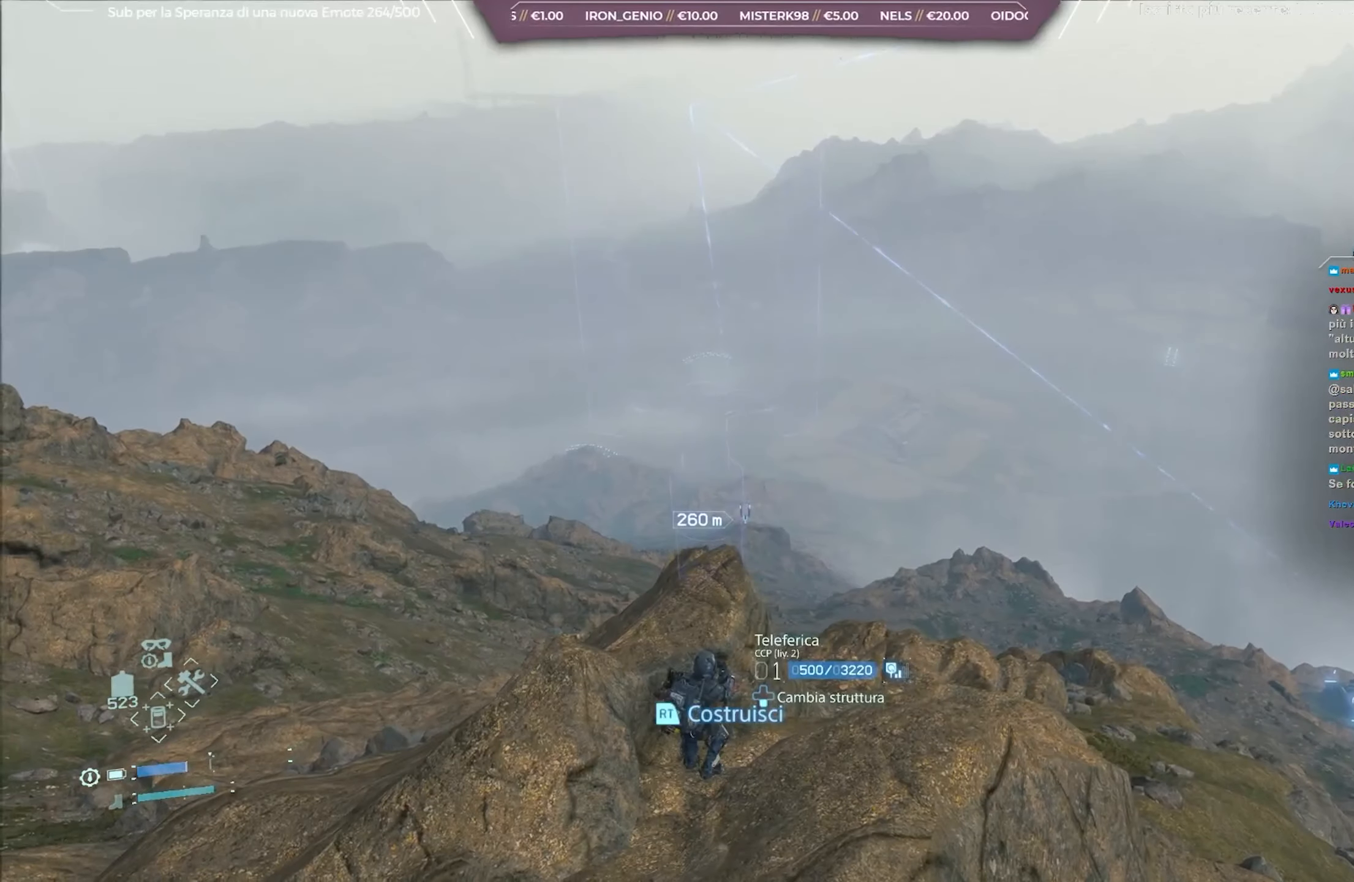
{"buttons": ["L2"], "left_stick": "center", "right_stick": "center", "events": []}
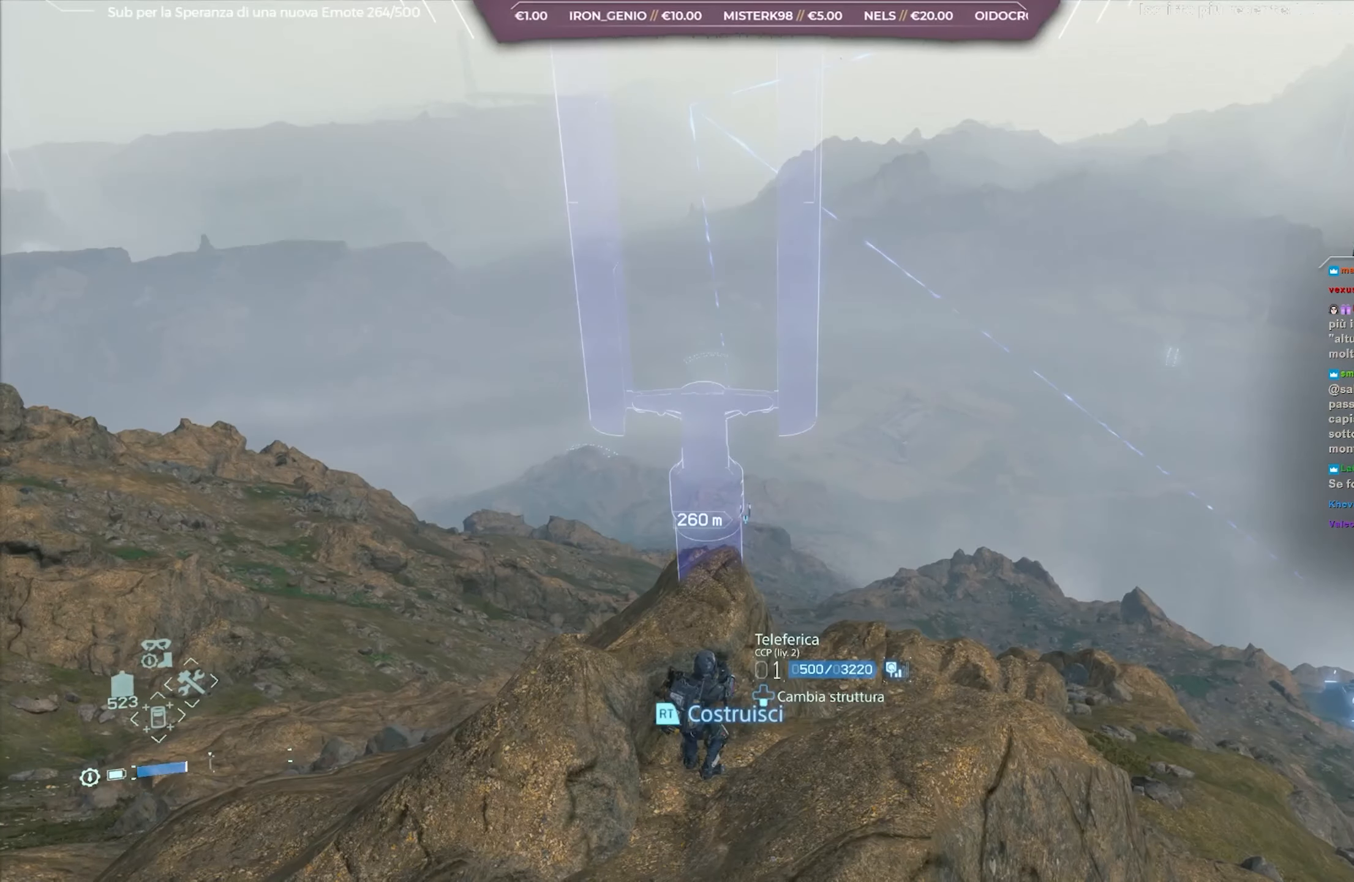
{"buttons": ["L2"], "left_stick": "center", "right_stick": "center", "events": [[33, "right_stick", "down"], [200, "right_stick", "center"], [250, "right_stick", "down"], [433, "right_stick", "center"]]}
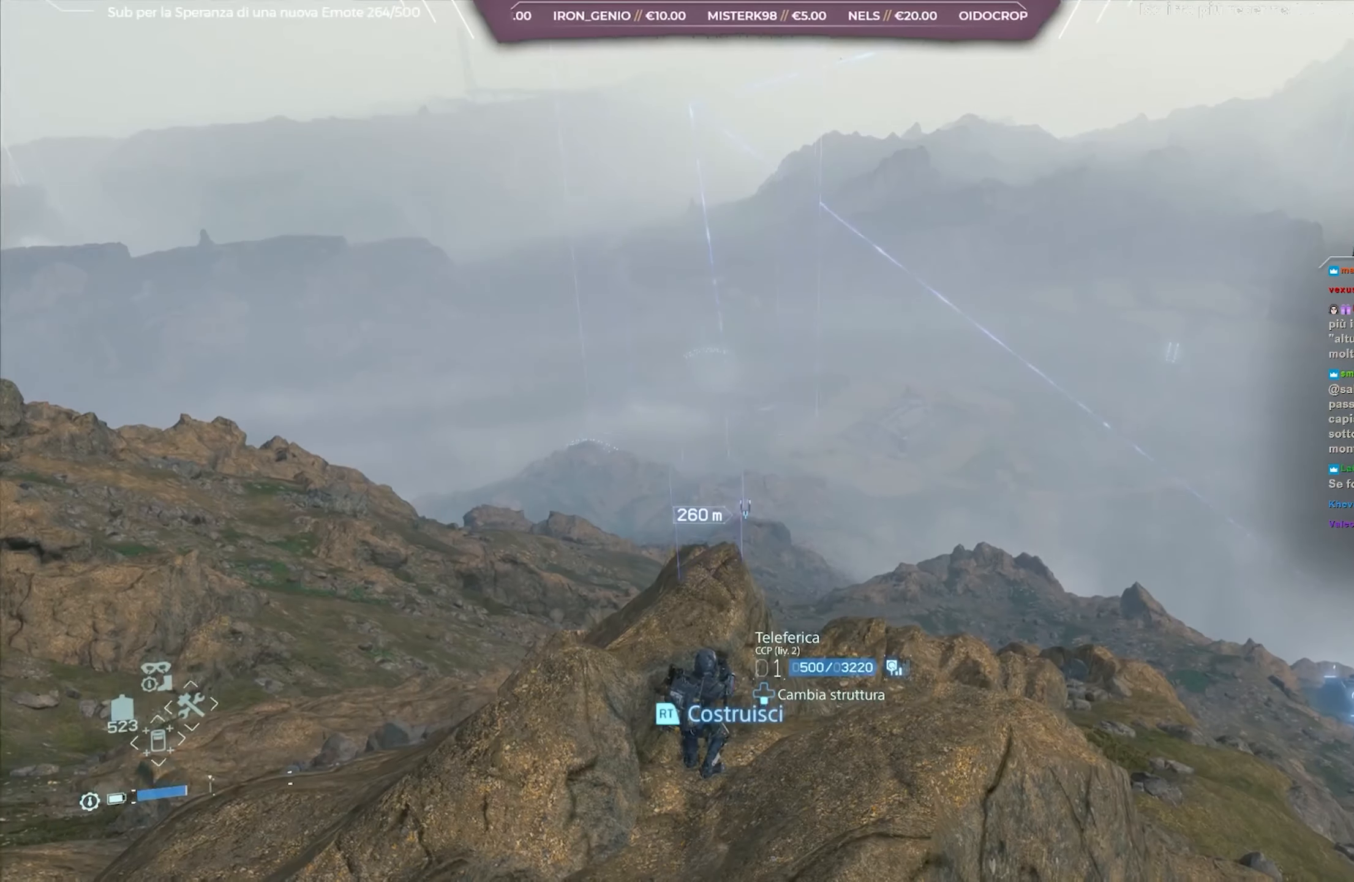
{"buttons": ["L2"], "left_stick": "center", "right_stick": "center", "events": []}
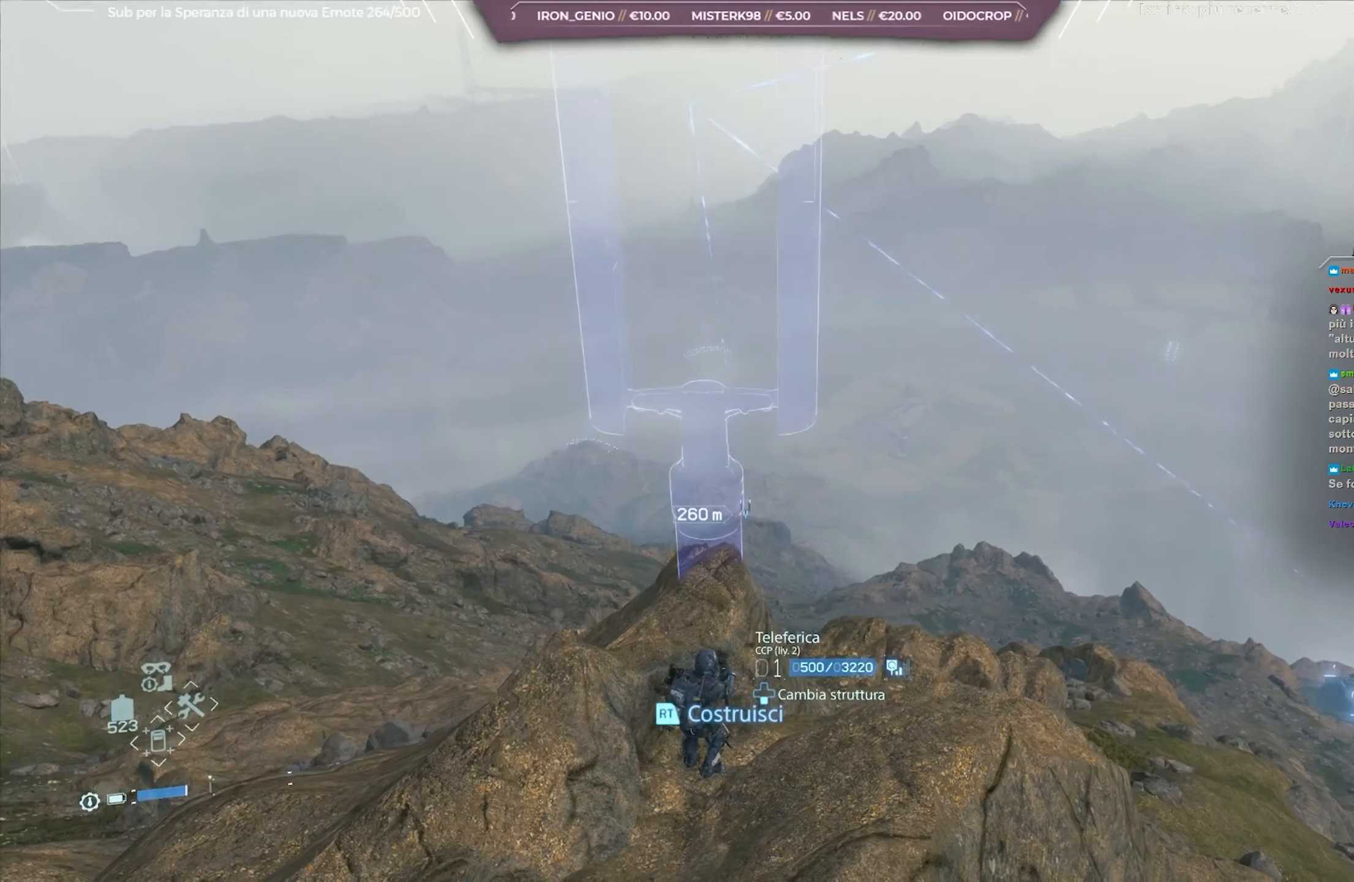
{"buttons": ["L2"], "left_stick": "center", "right_stick": "center", "events": []}
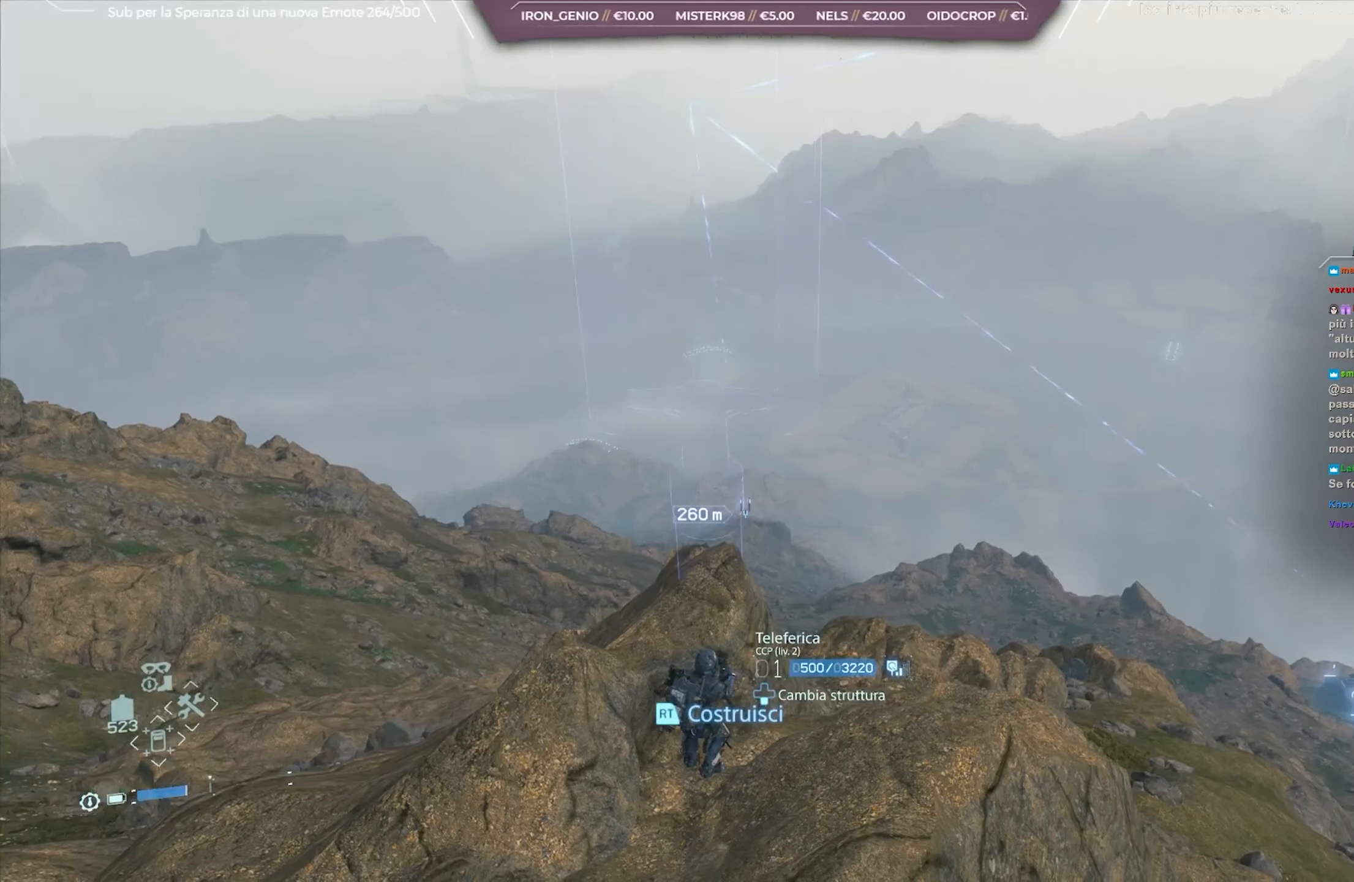
{"buttons": ["L2"], "left_stick": "center", "right_stick": "center", "events": []}
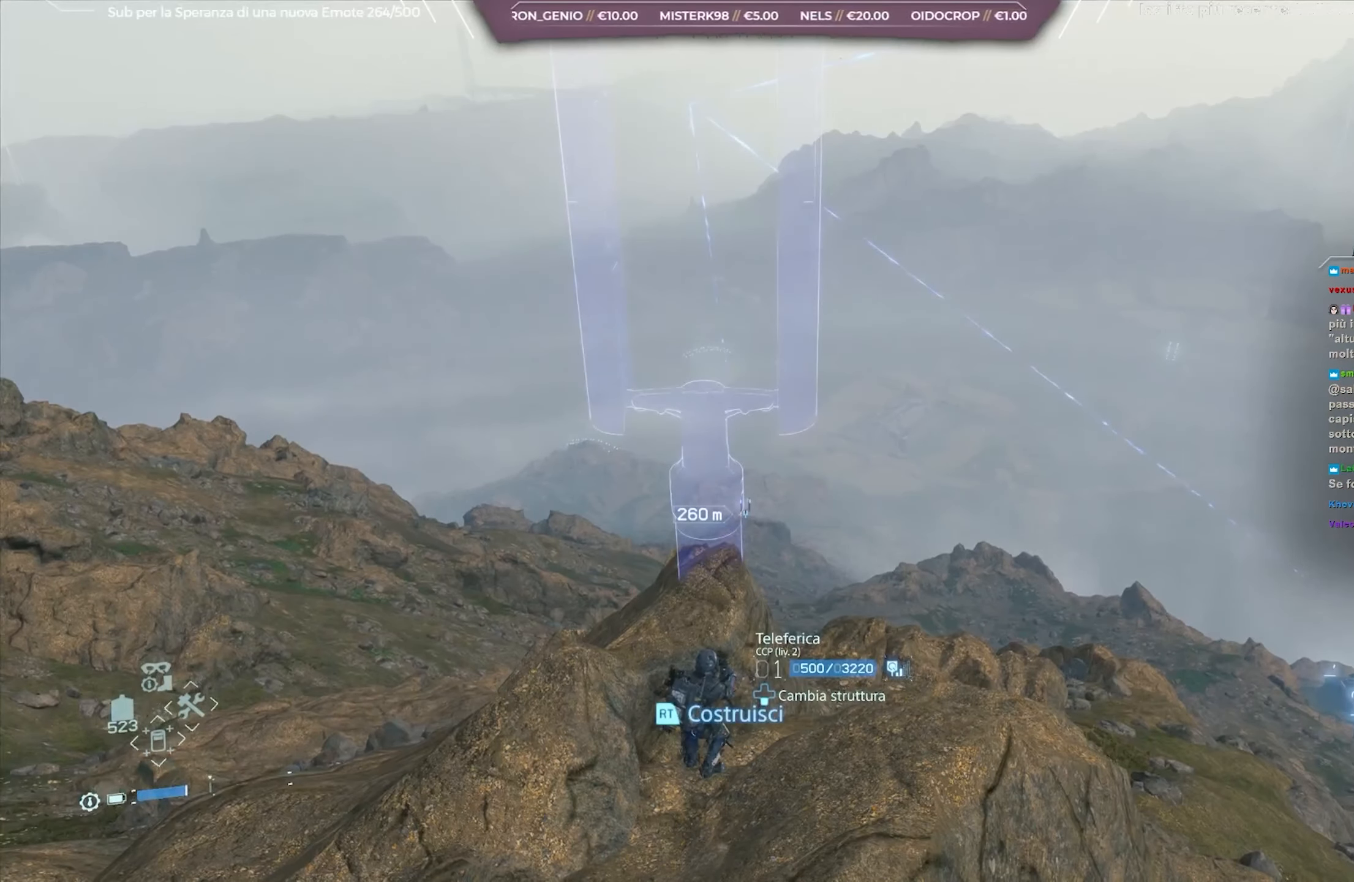
{"buttons": ["L2"], "left_stick": "center", "right_stick": "center", "events": []}
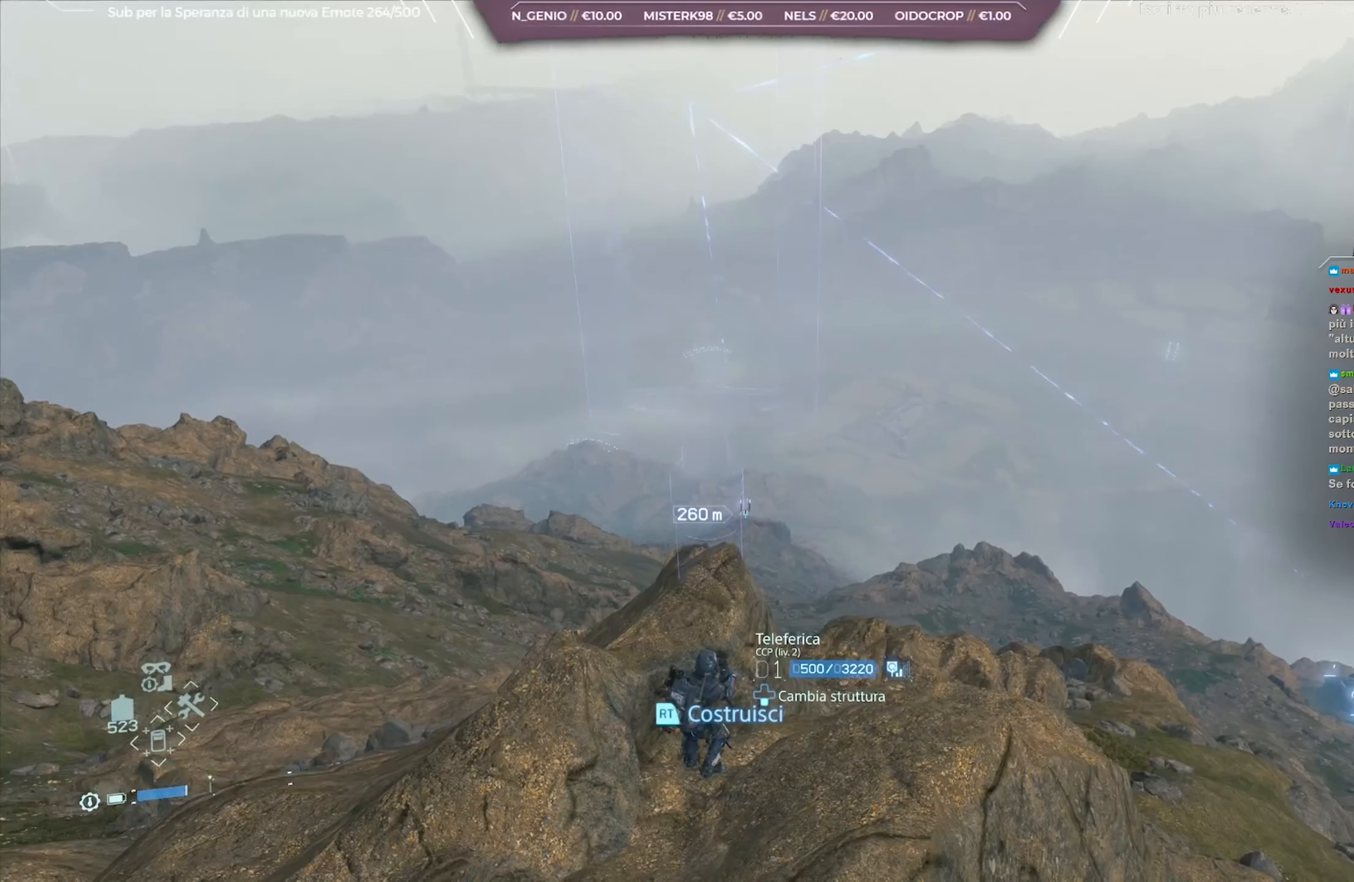
{"buttons": ["L2"], "left_stick": "center", "right_stick": "center", "events": []}
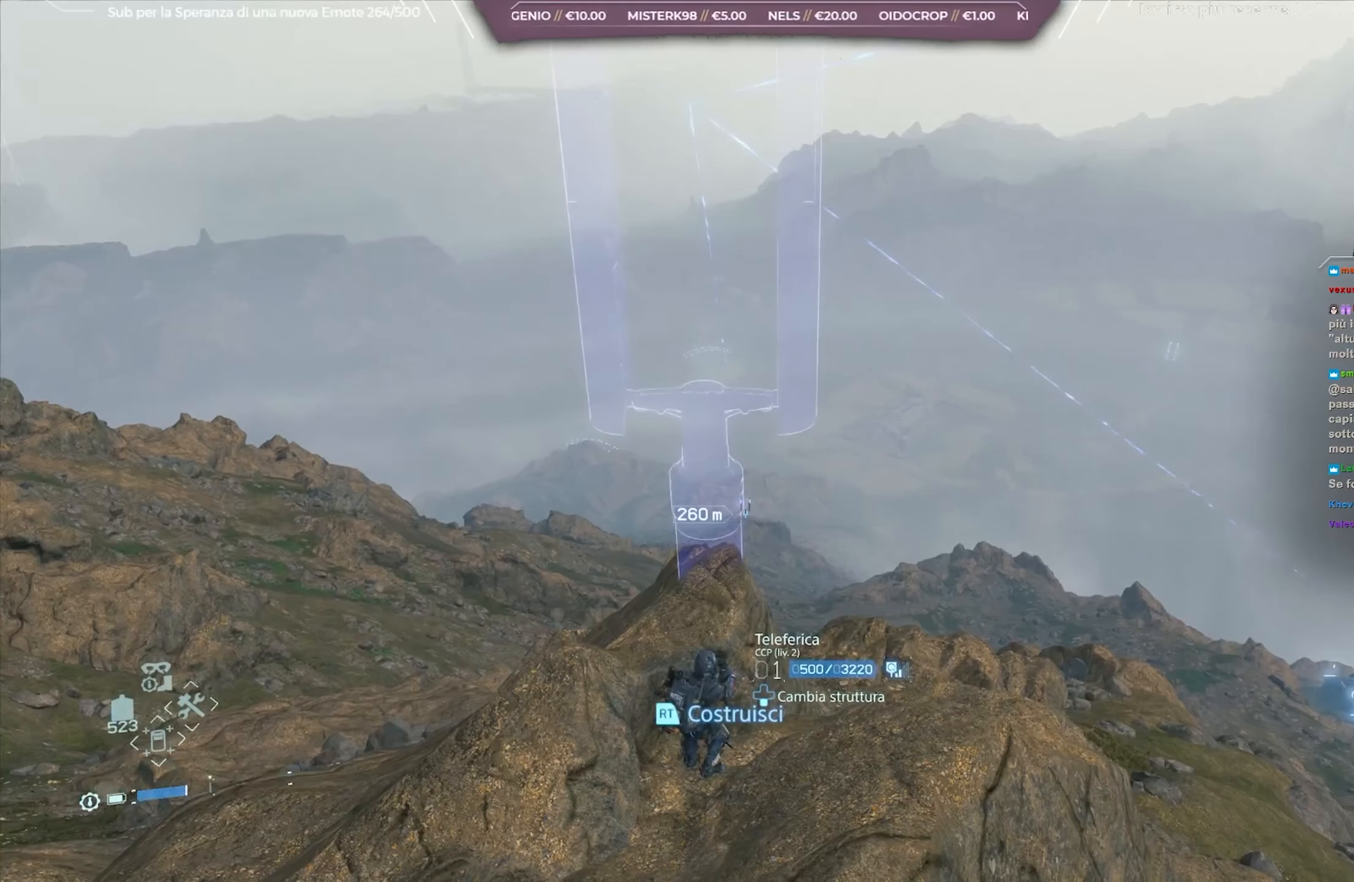
{"buttons": ["L2"], "left_stick": "center", "right_stick": "center", "events": []}